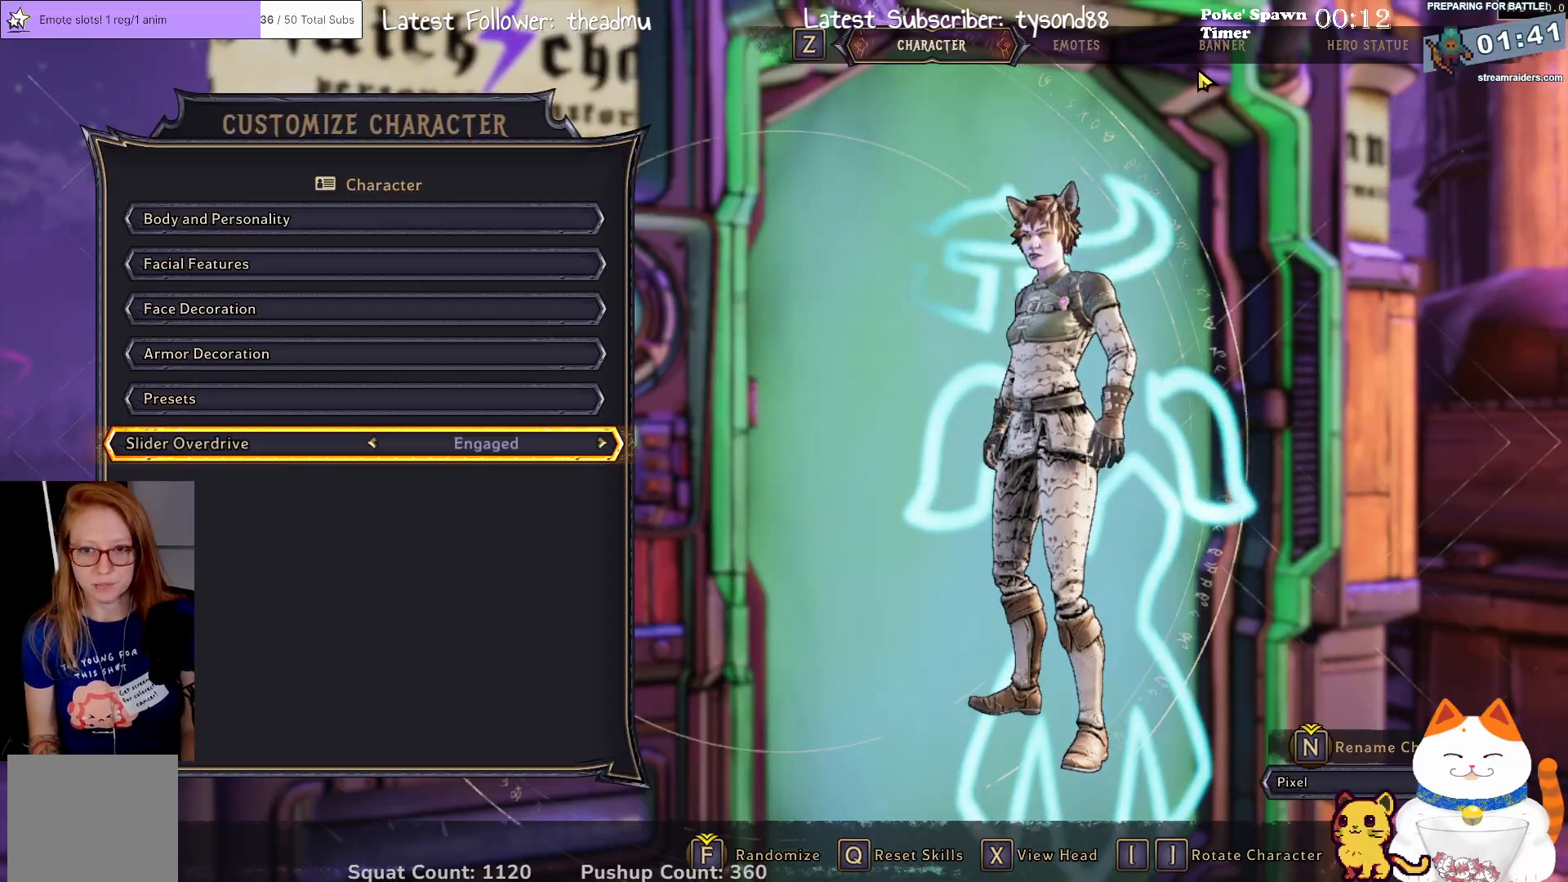
Gameplay with a controller (Xbox layout); each line is a JSON object with the inputs held at the frame after it. "events" lists button and stick changes between this image and that frame as [ms after this image, input, new state], when the widget could be followed in between.
{"buttons": [], "left_stick": "center", "right_stick": "center", "events": [[100, "B", "down"], [200, "B", "up"]]}
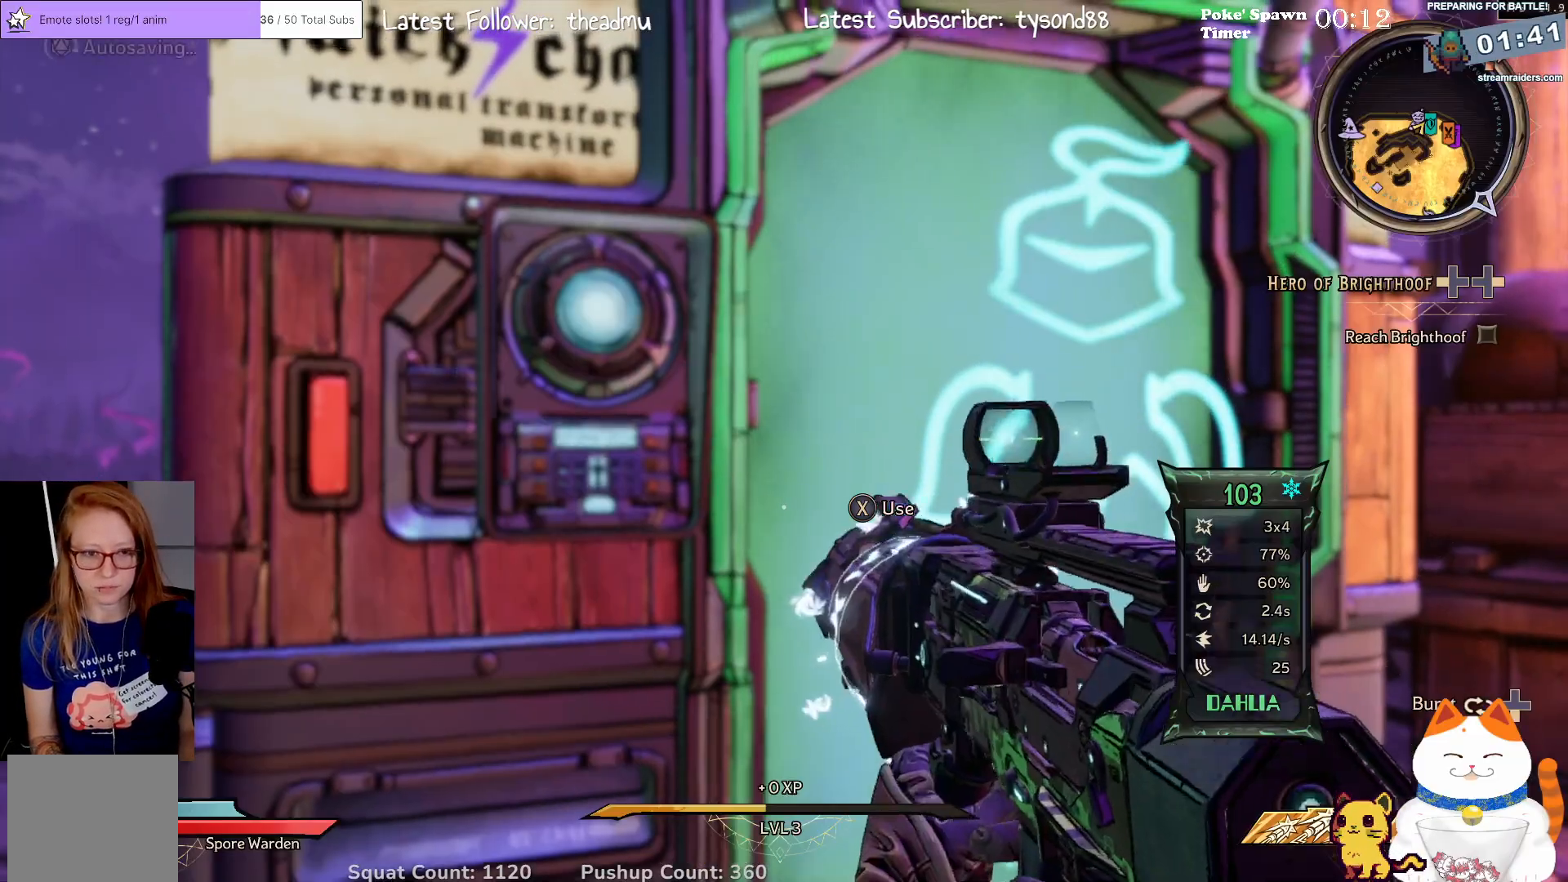
{"buttons": [], "left_stick": "center", "right_stick": "center", "events": []}
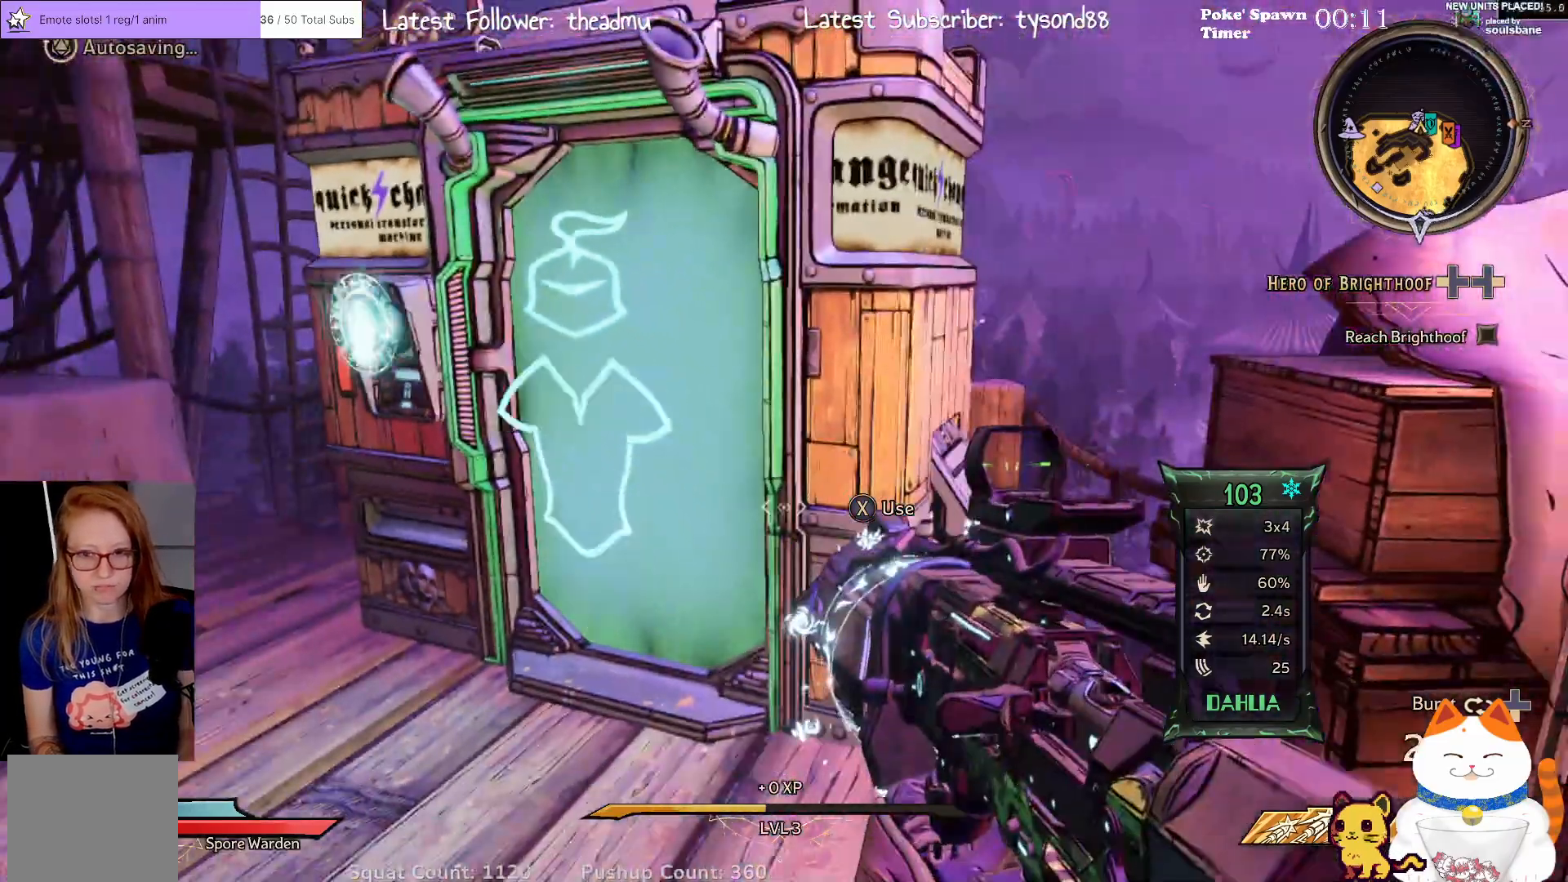
{"buttons": [], "left_stick": "center", "right_stick": "right", "events": [[183, "right_stick", "right"]]}
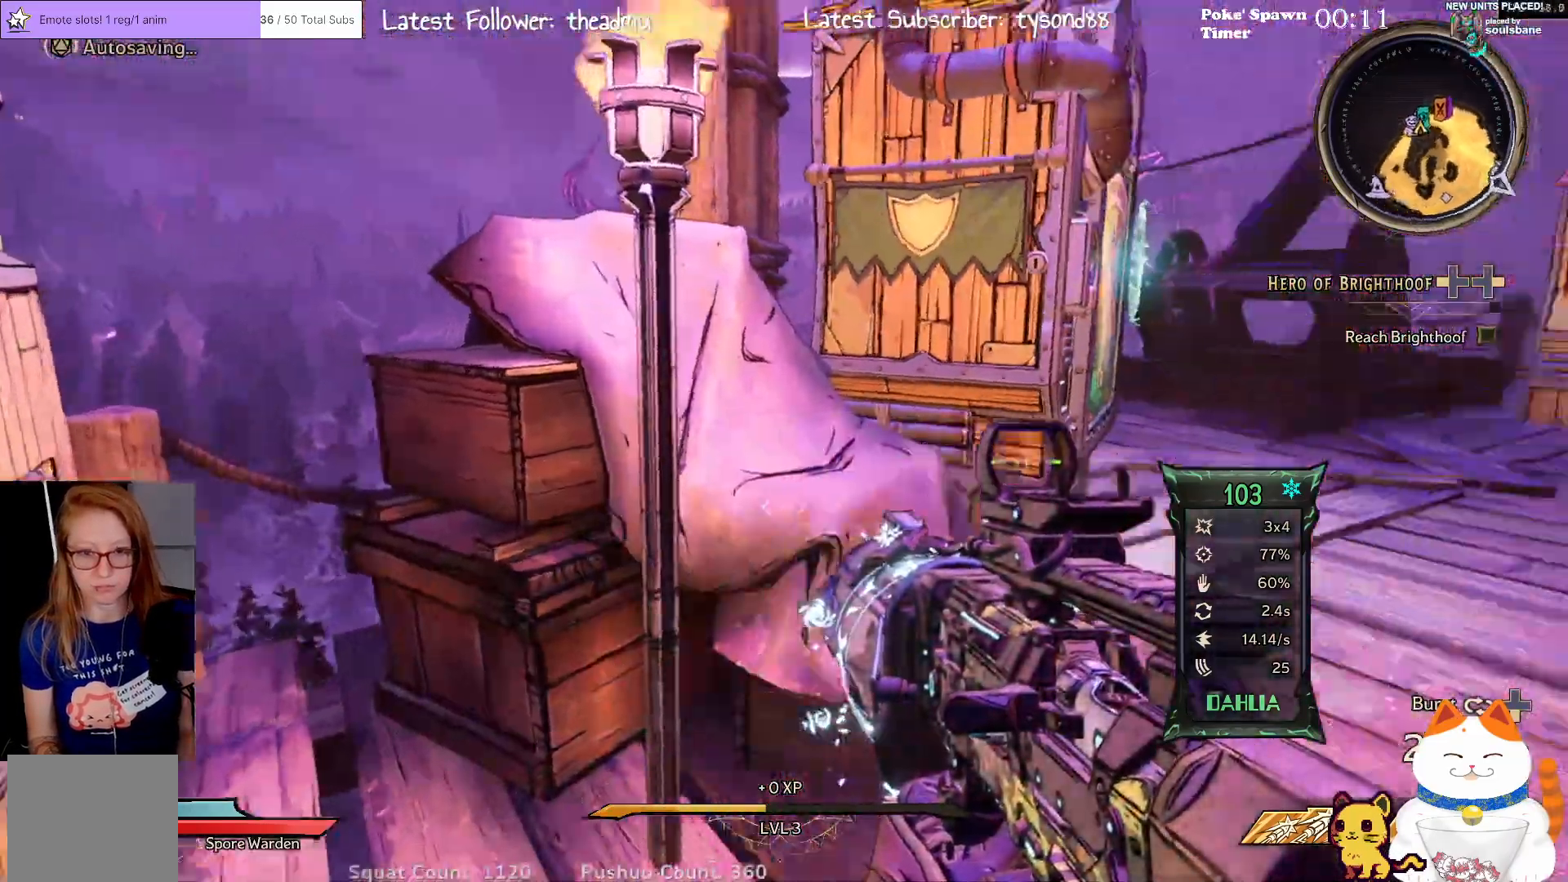
{"buttons": [], "left_stick": "up", "right_stick": "center", "events": [[117, "left_stick", "up-right"], [367, "left_stick", "up"], [500, "right_stick", "center"]]}
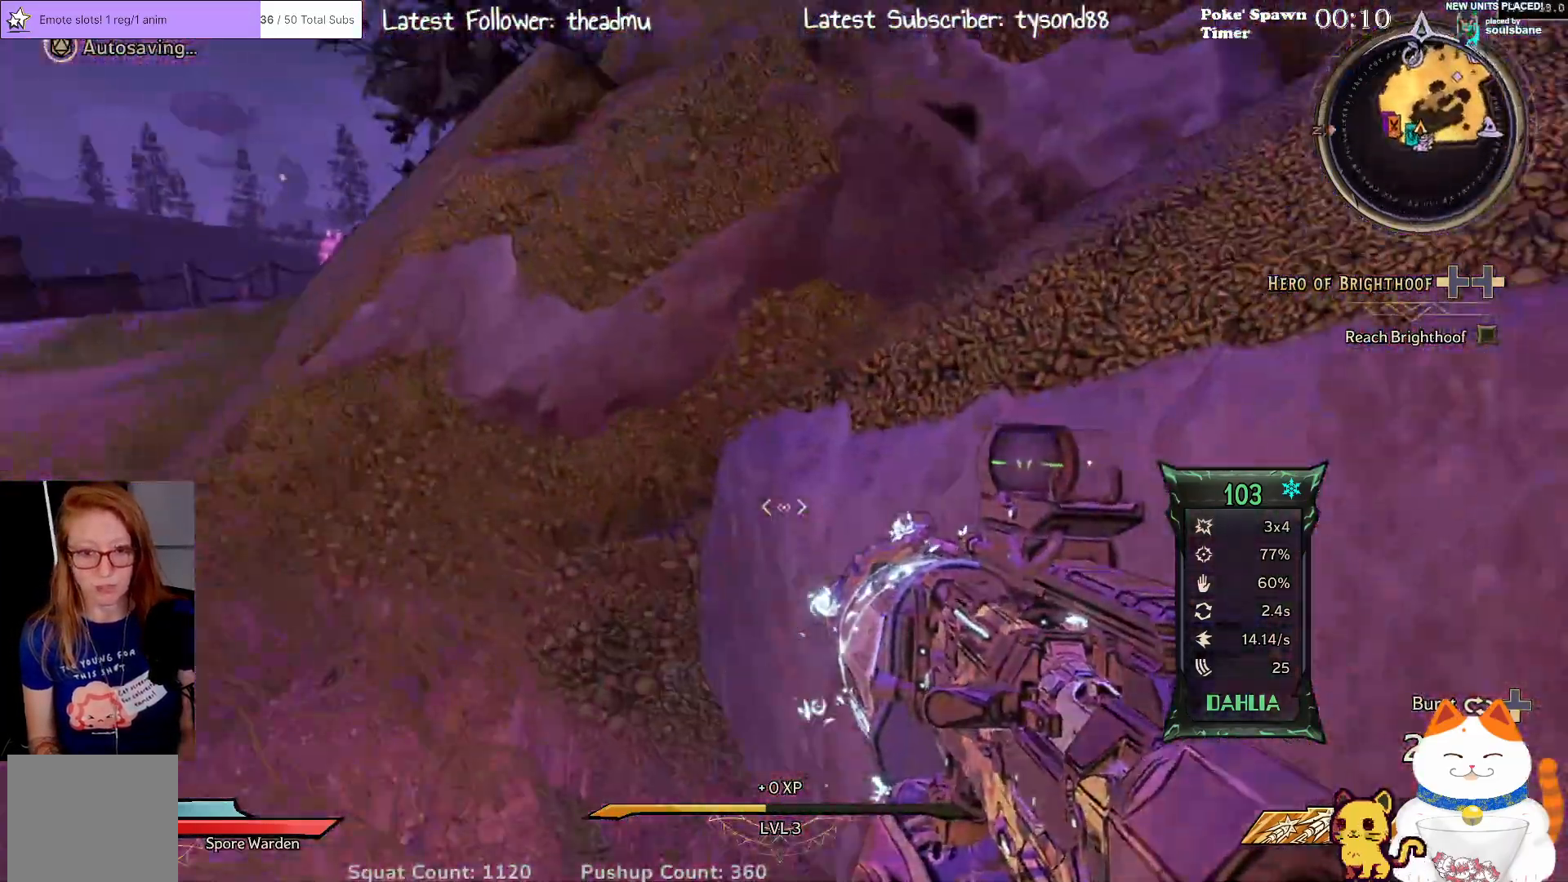
{"buttons": [], "left_stick": "up", "right_stick": "left", "events": [[200, "right_stick", "left"]]}
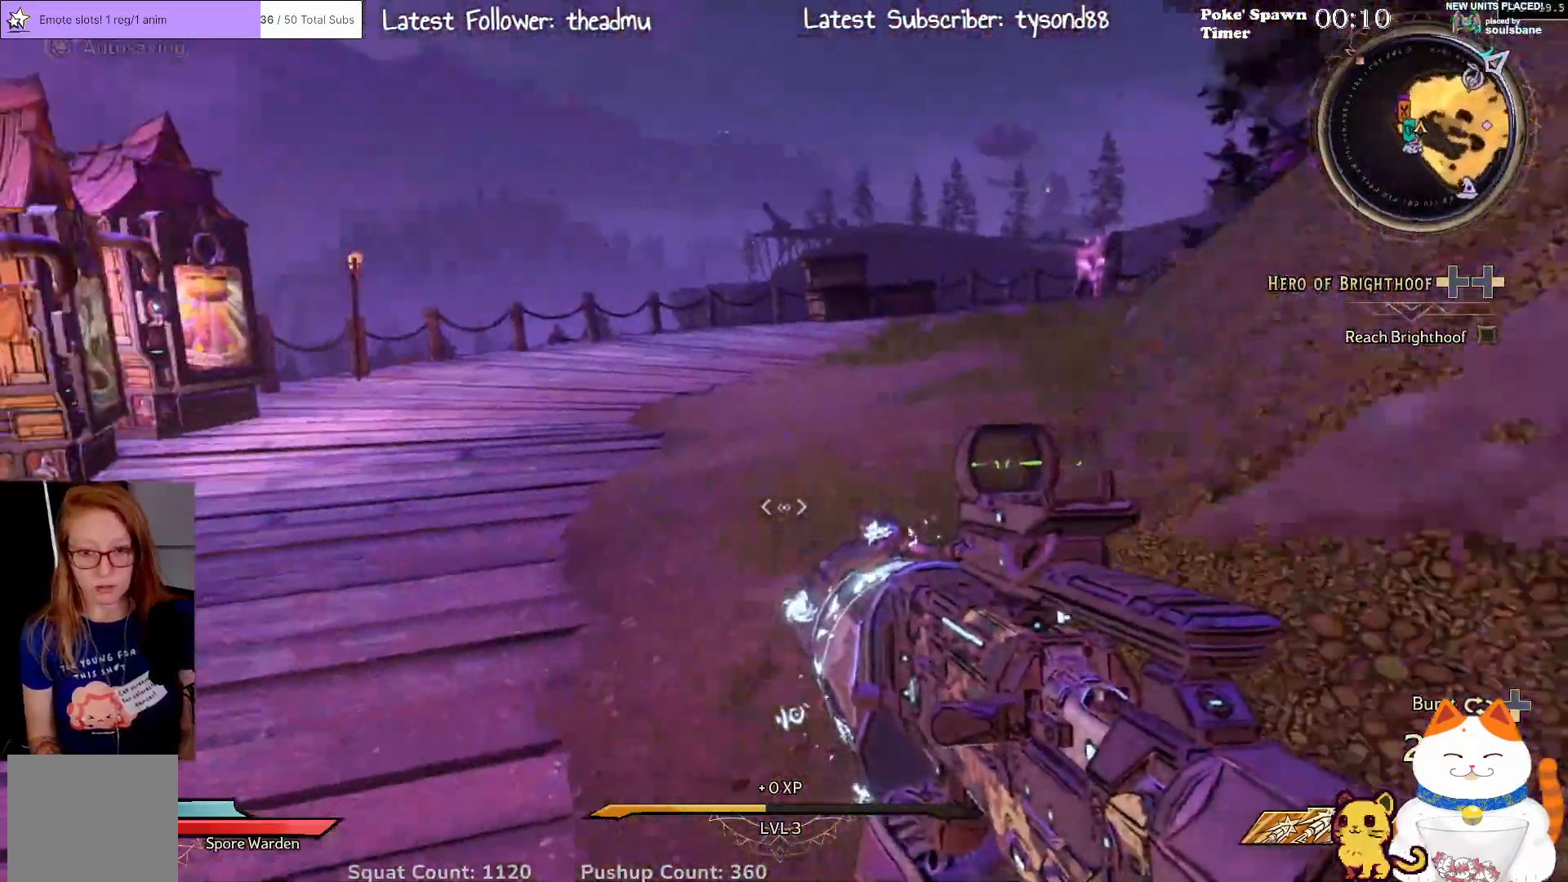
{"buttons": [], "left_stick": "up-left", "right_stick": "right", "events": [[17, "left_stick", "up-left"], [50, "right_stick", "center"], [117, "L3", "down"], [333, "L3", "up"], [333, "right_stick", "right"]]}
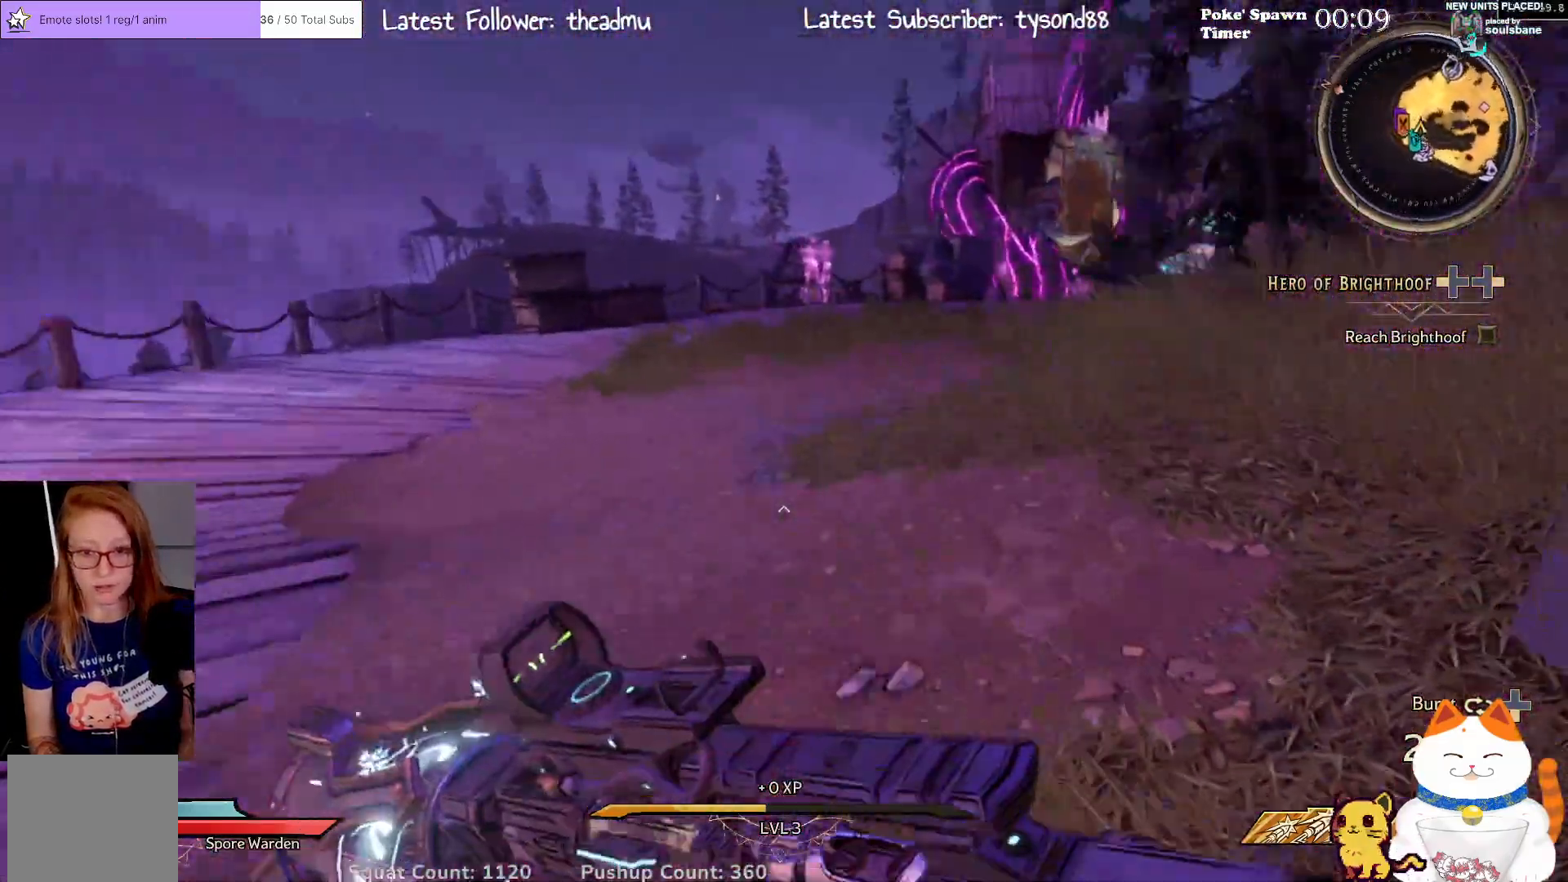
{"buttons": [], "left_stick": "up-left", "right_stick": "right", "events": [[117, "right_stick", "center"], [433, "right_stick", "right"]]}
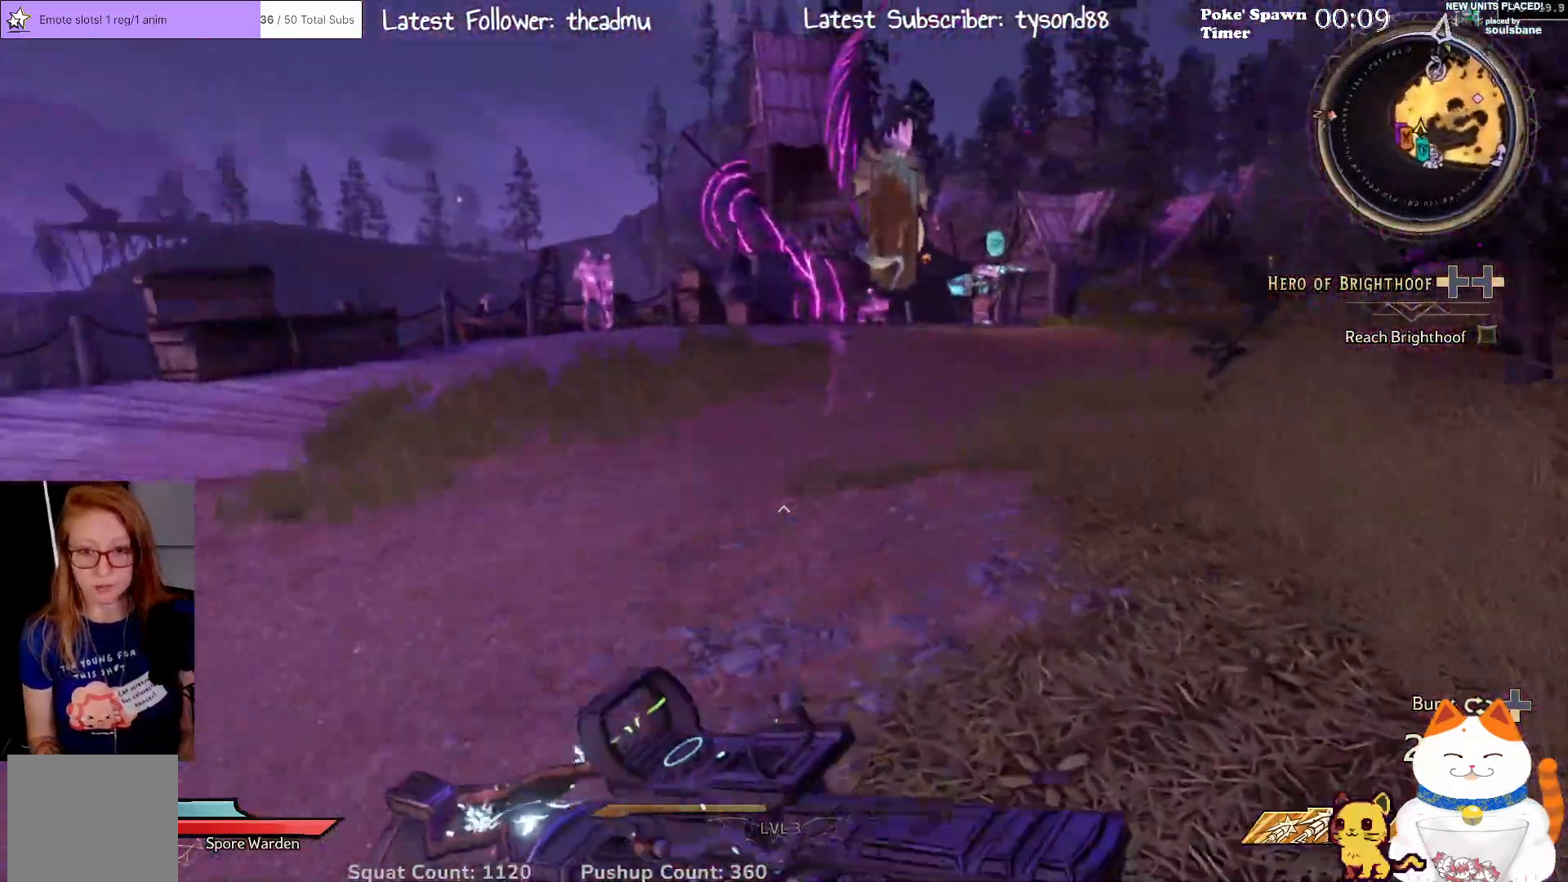
{"buttons": [], "left_stick": "up-left", "right_stick": "right", "events": [[200, "right_stick", "center"], [450, "right_stick", "right"]]}
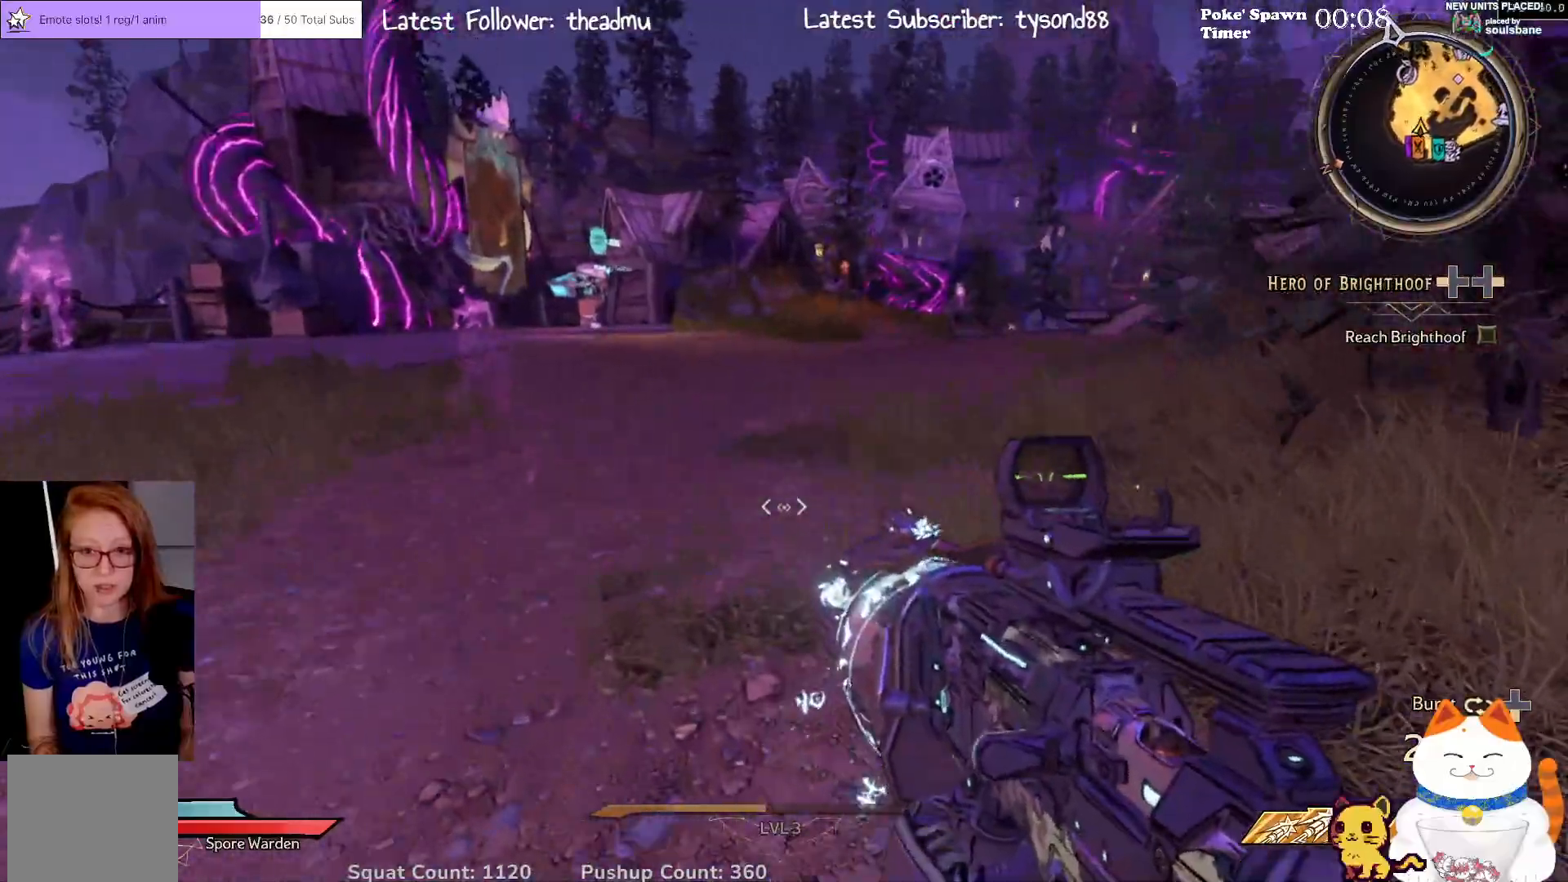
{"buttons": ["L3"], "left_stick": "up-left", "right_stick": "center", "events": [[133, "right_stick", "center"], [383, "L3", "down"]]}
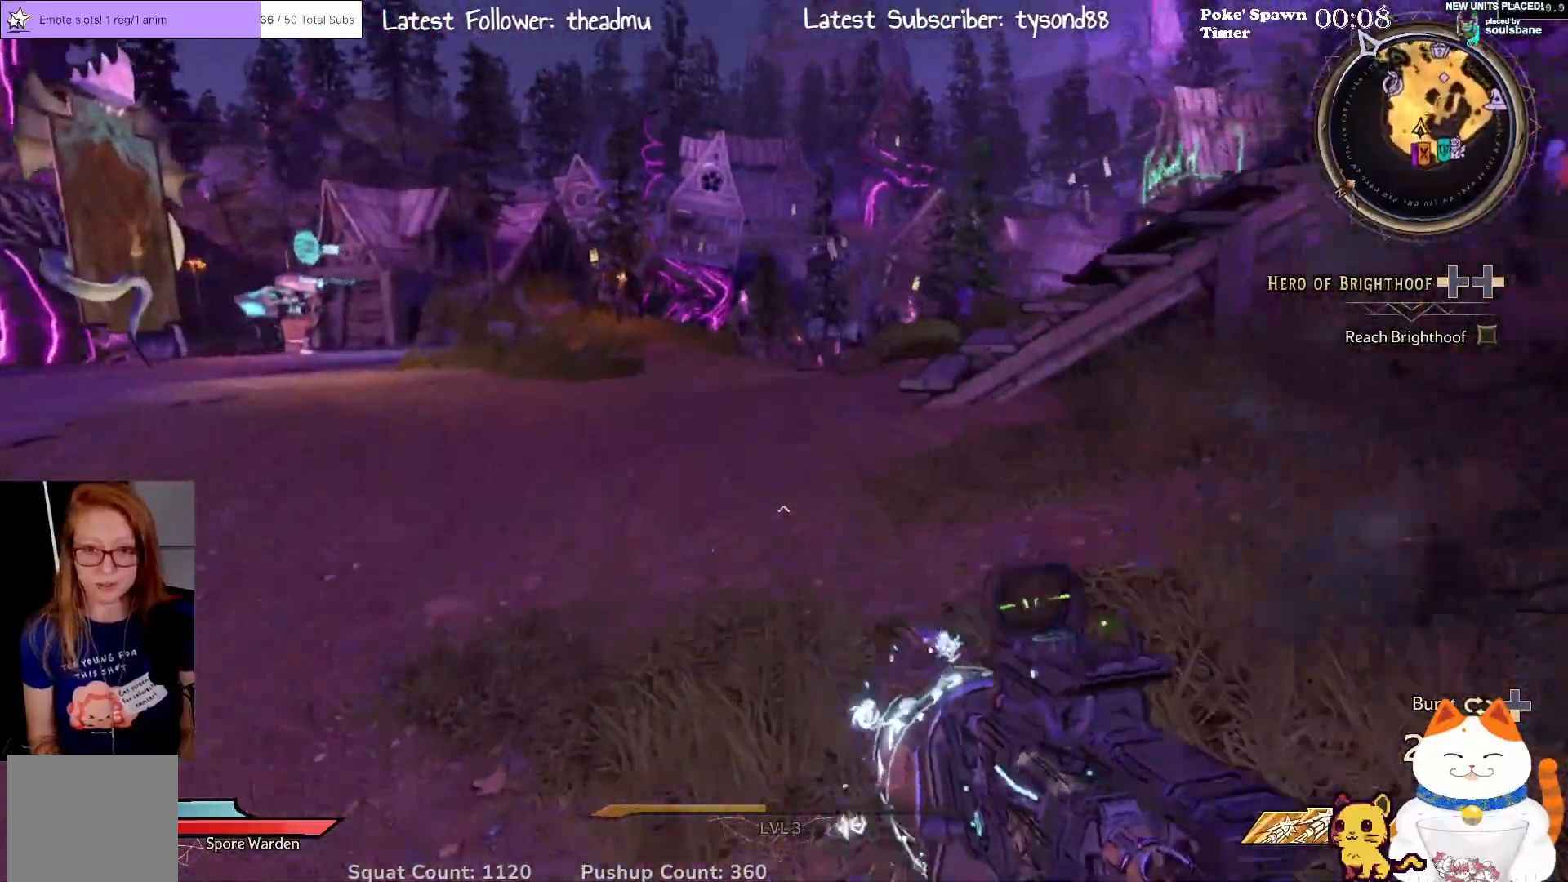
{"buttons": [], "left_stick": "up-left", "right_stick": "right", "events": [[83, "L3", "up"], [417, "right_stick", "right"]]}
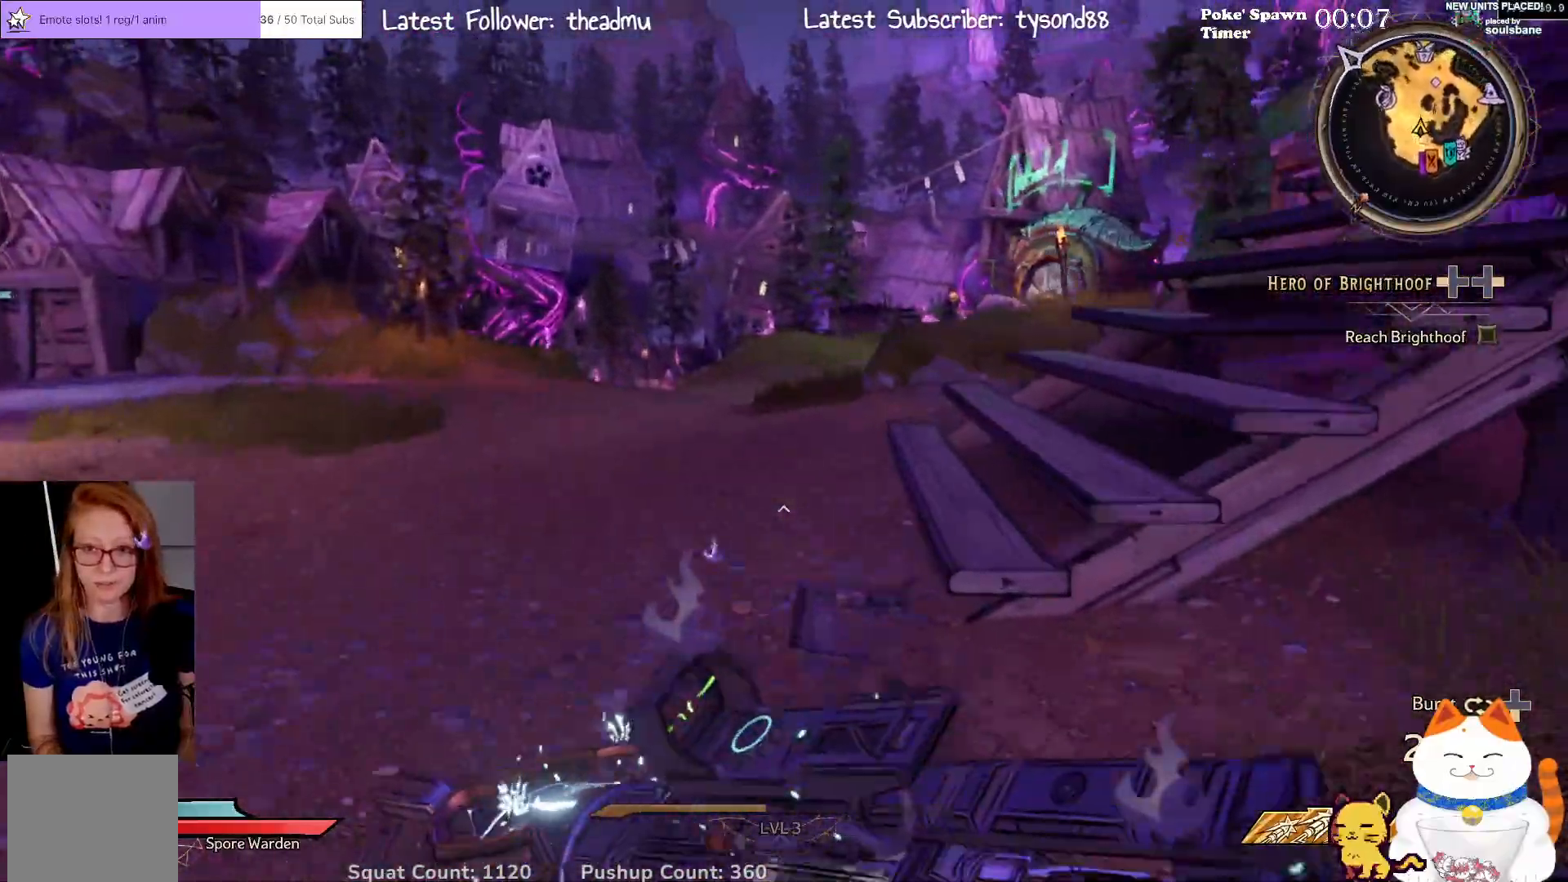
{"buttons": [], "left_stick": "up-left", "right_stick": "center", "events": [[17, "right_stick", "center"]]}
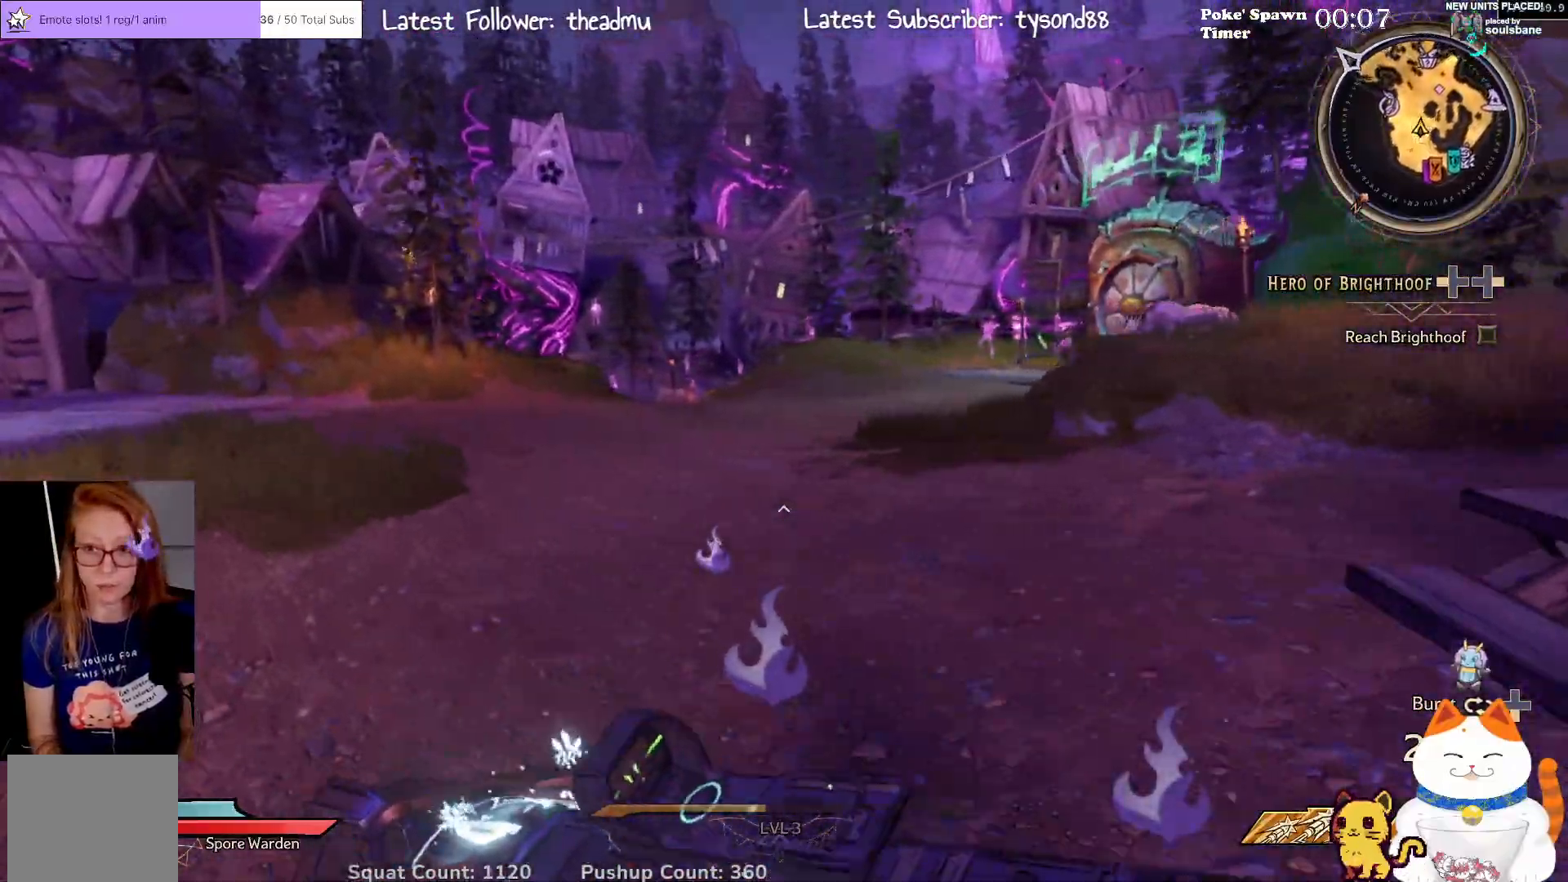
{"buttons": [], "left_stick": "up", "right_stick": "center", "events": [[167, "left_stick", "up"], [167, "right_stick", "left"], [300, "right_stick", "center"]]}
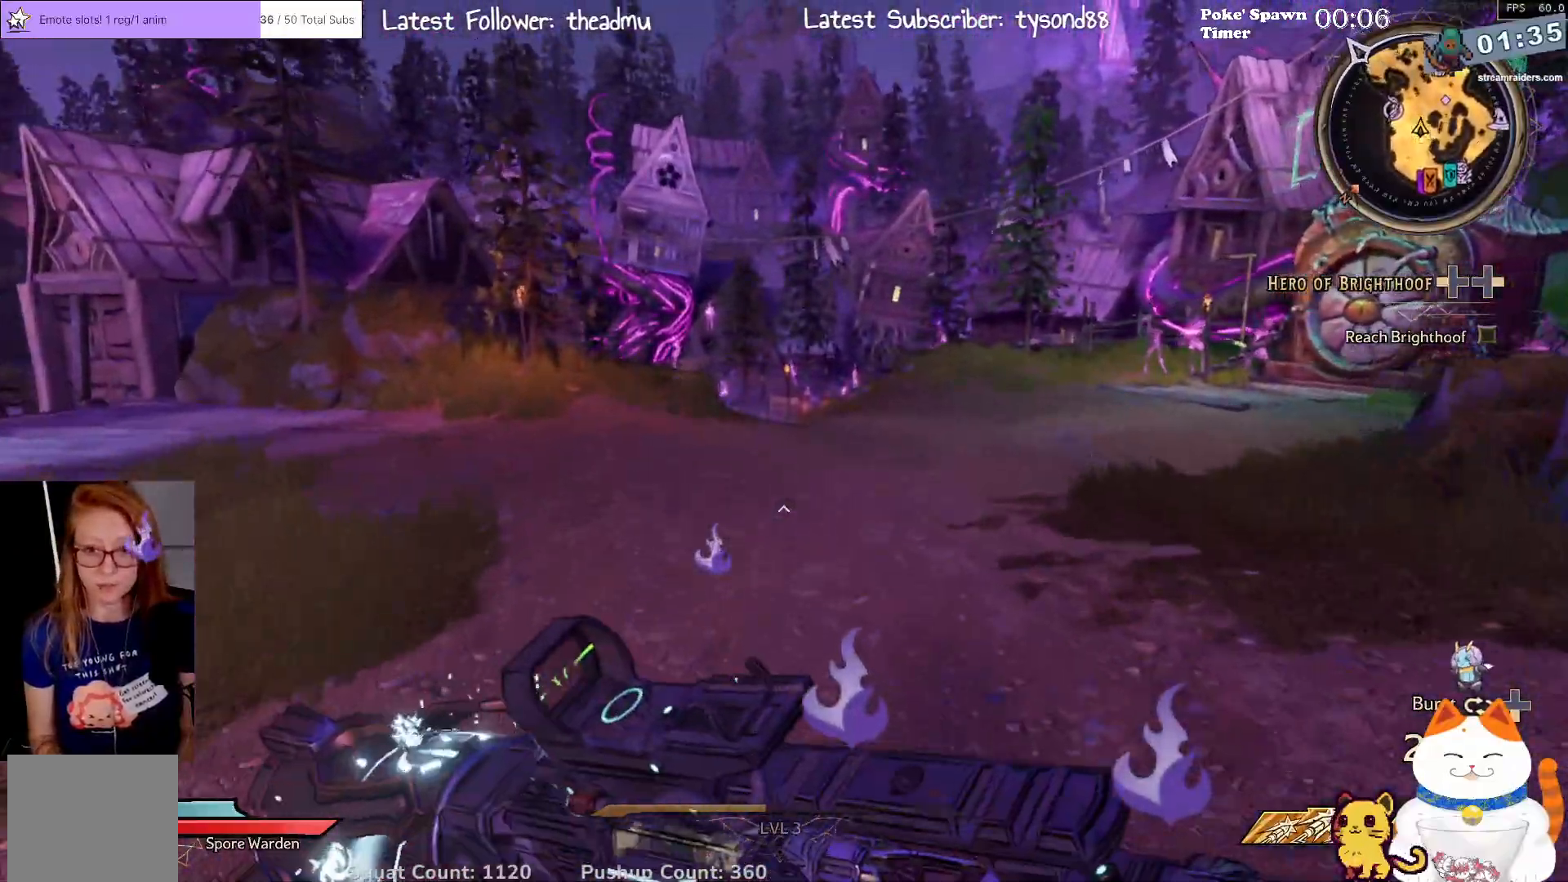
{"buttons": [], "left_stick": "up", "right_stick": "center", "events": []}
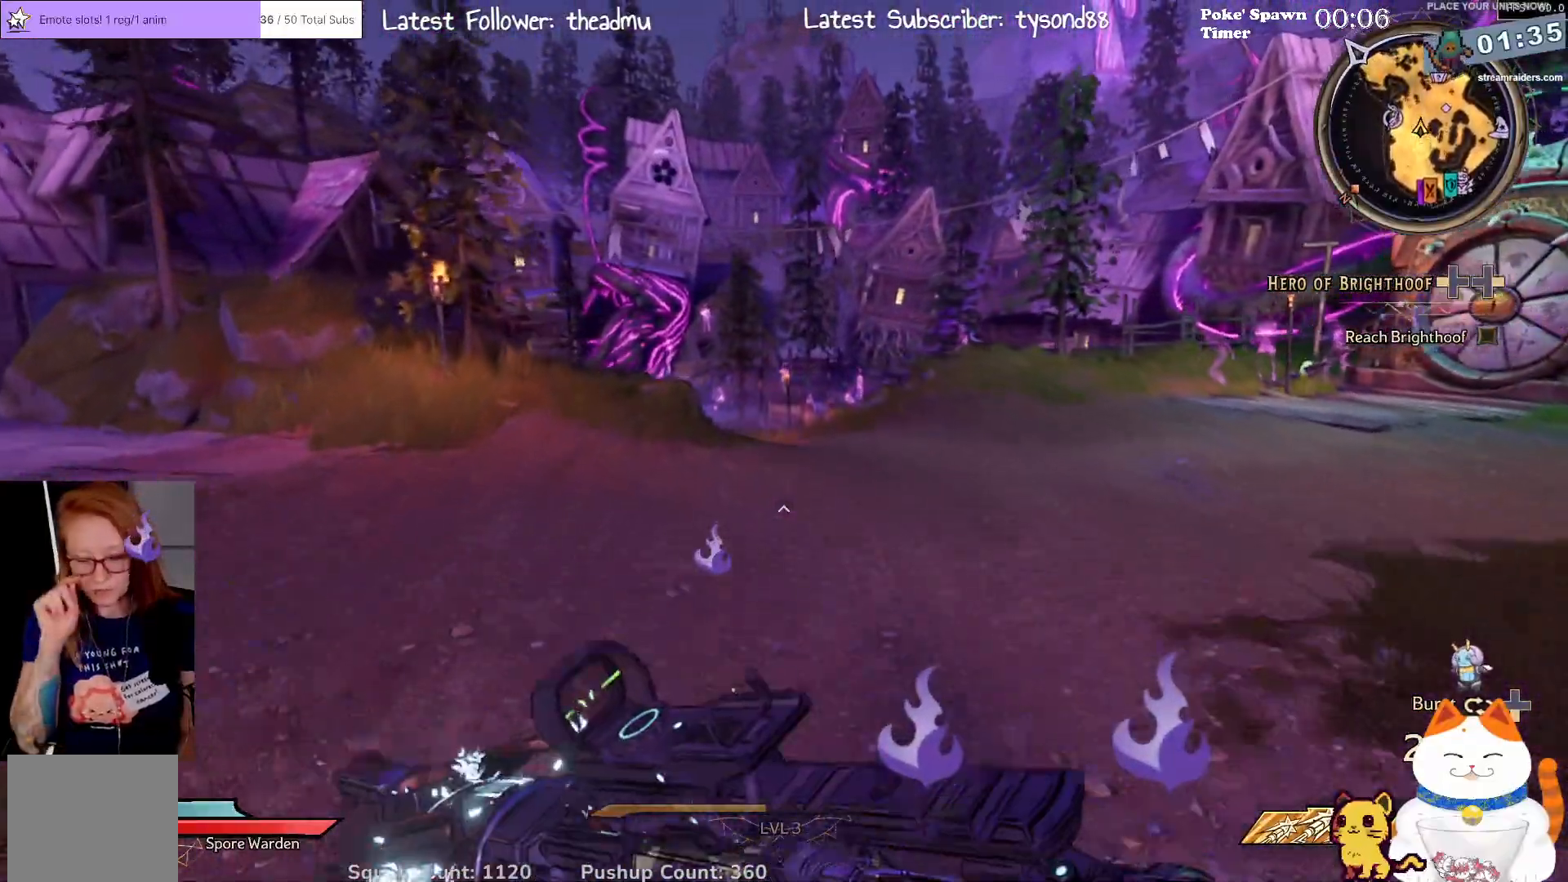
{"buttons": [], "left_stick": "up", "right_stick": "center", "events": []}
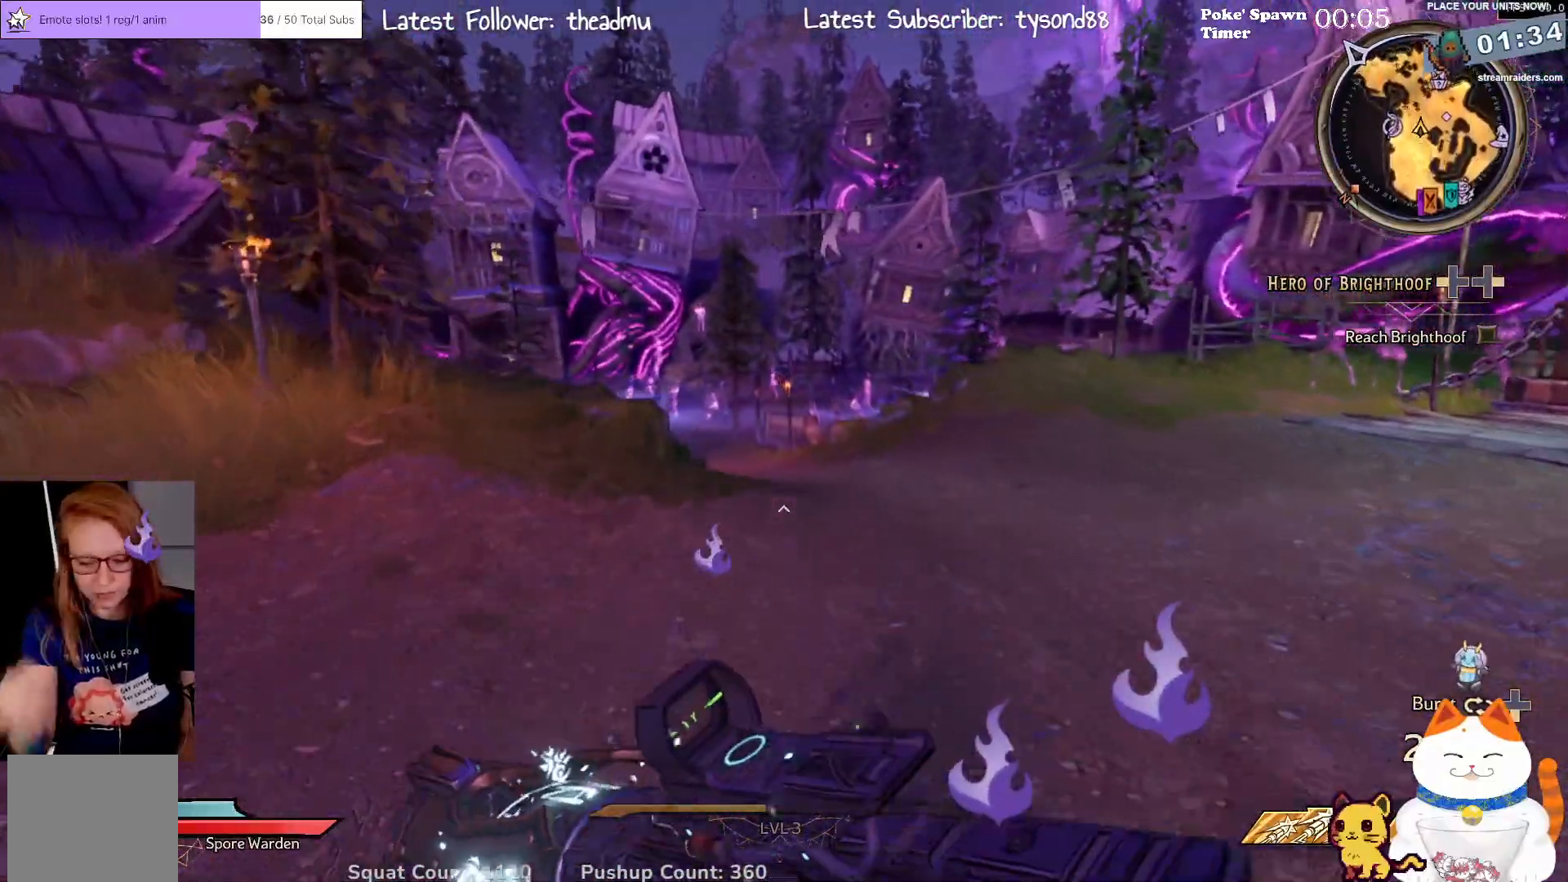
{"buttons": [], "left_stick": "up", "right_stick": "center", "events": []}
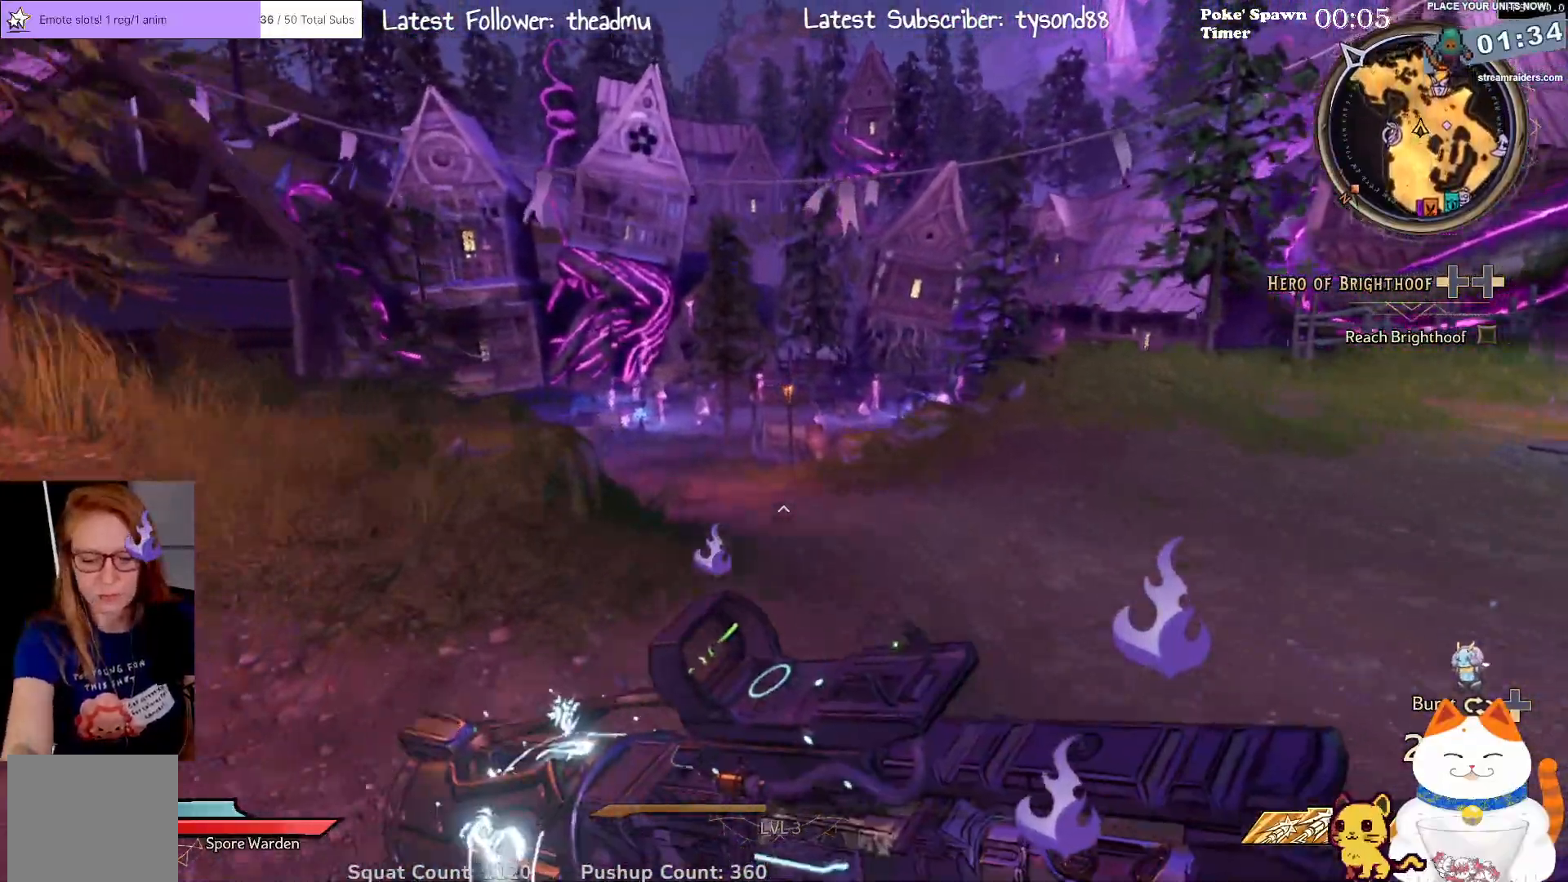
{"buttons": [], "left_stick": "up", "right_stick": "center", "events": []}
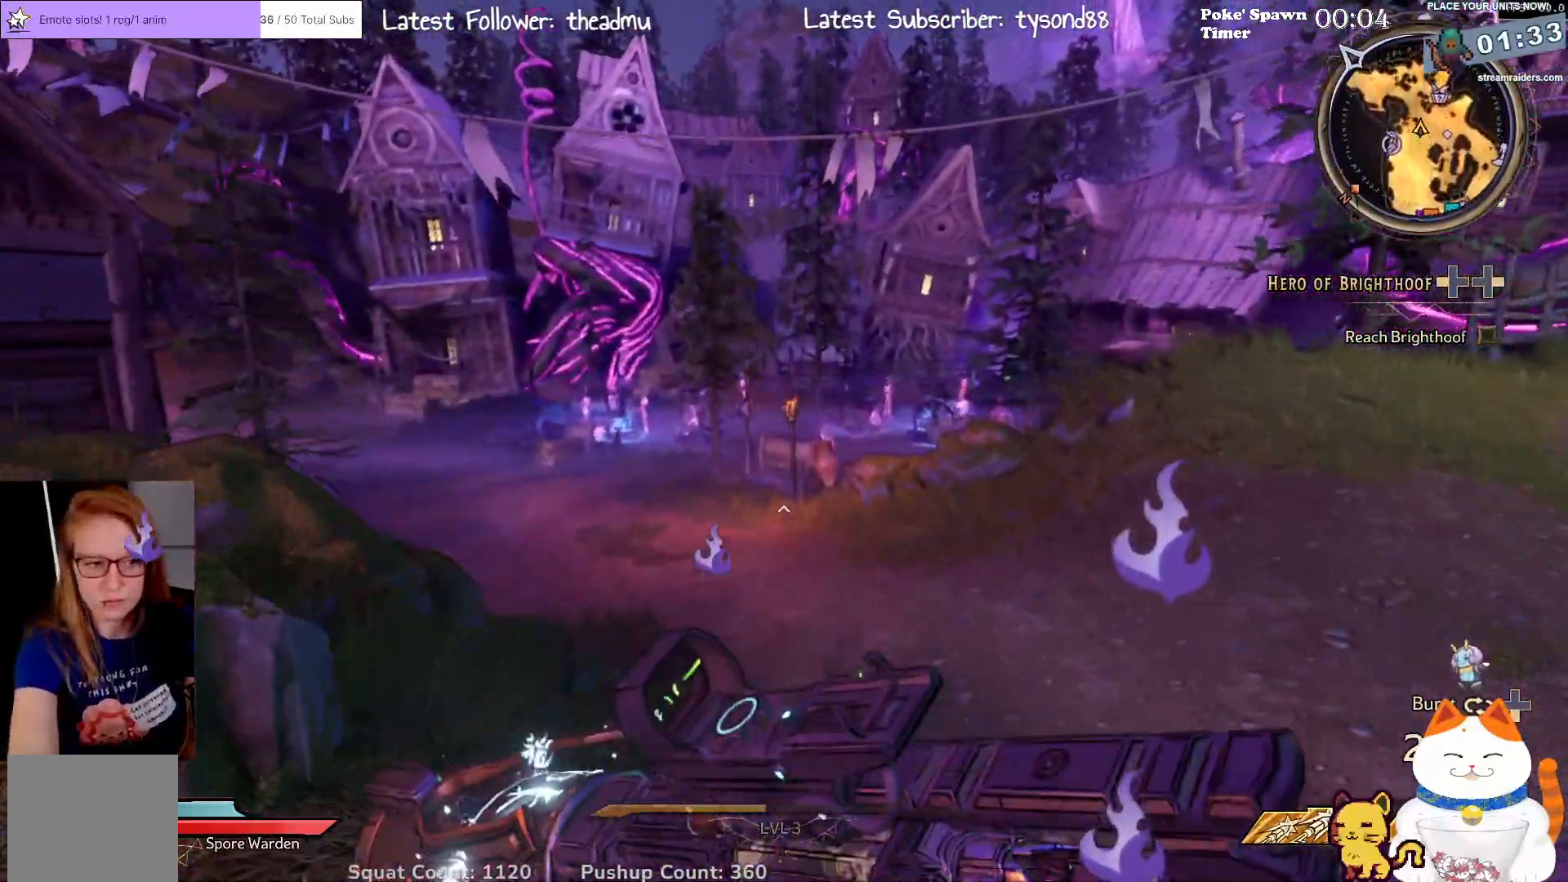
{"buttons": [], "left_stick": "up-left", "right_stick": "center", "events": [[500, "left_stick", "up-left"]]}
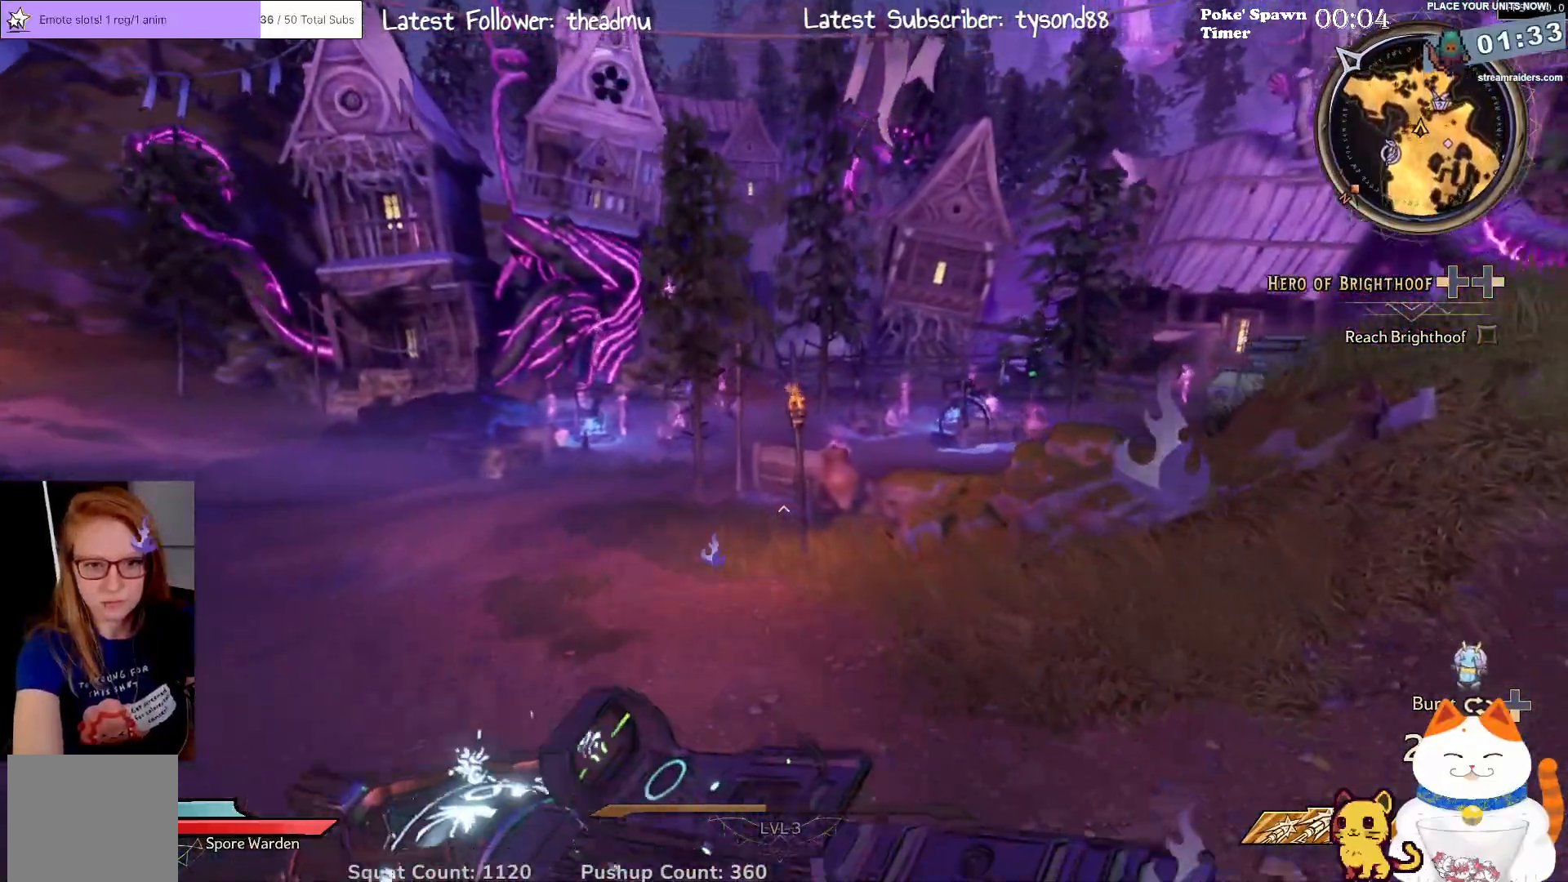
{"buttons": [], "left_stick": "up-left", "right_stick": "center", "events": []}
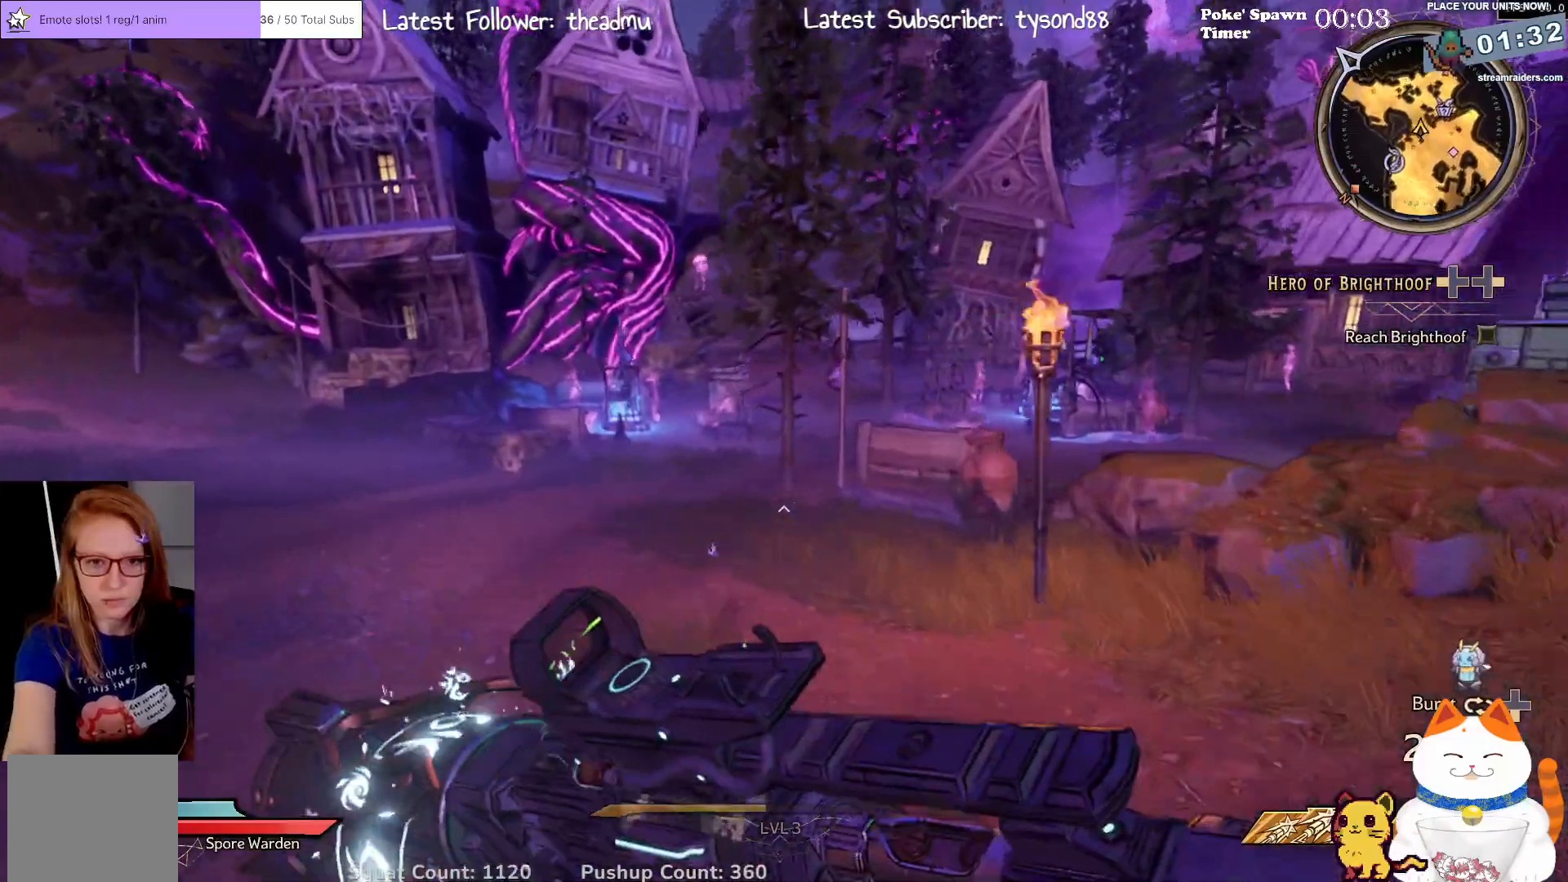
{"buttons": [], "left_stick": "up-left", "right_stick": "center", "events": []}
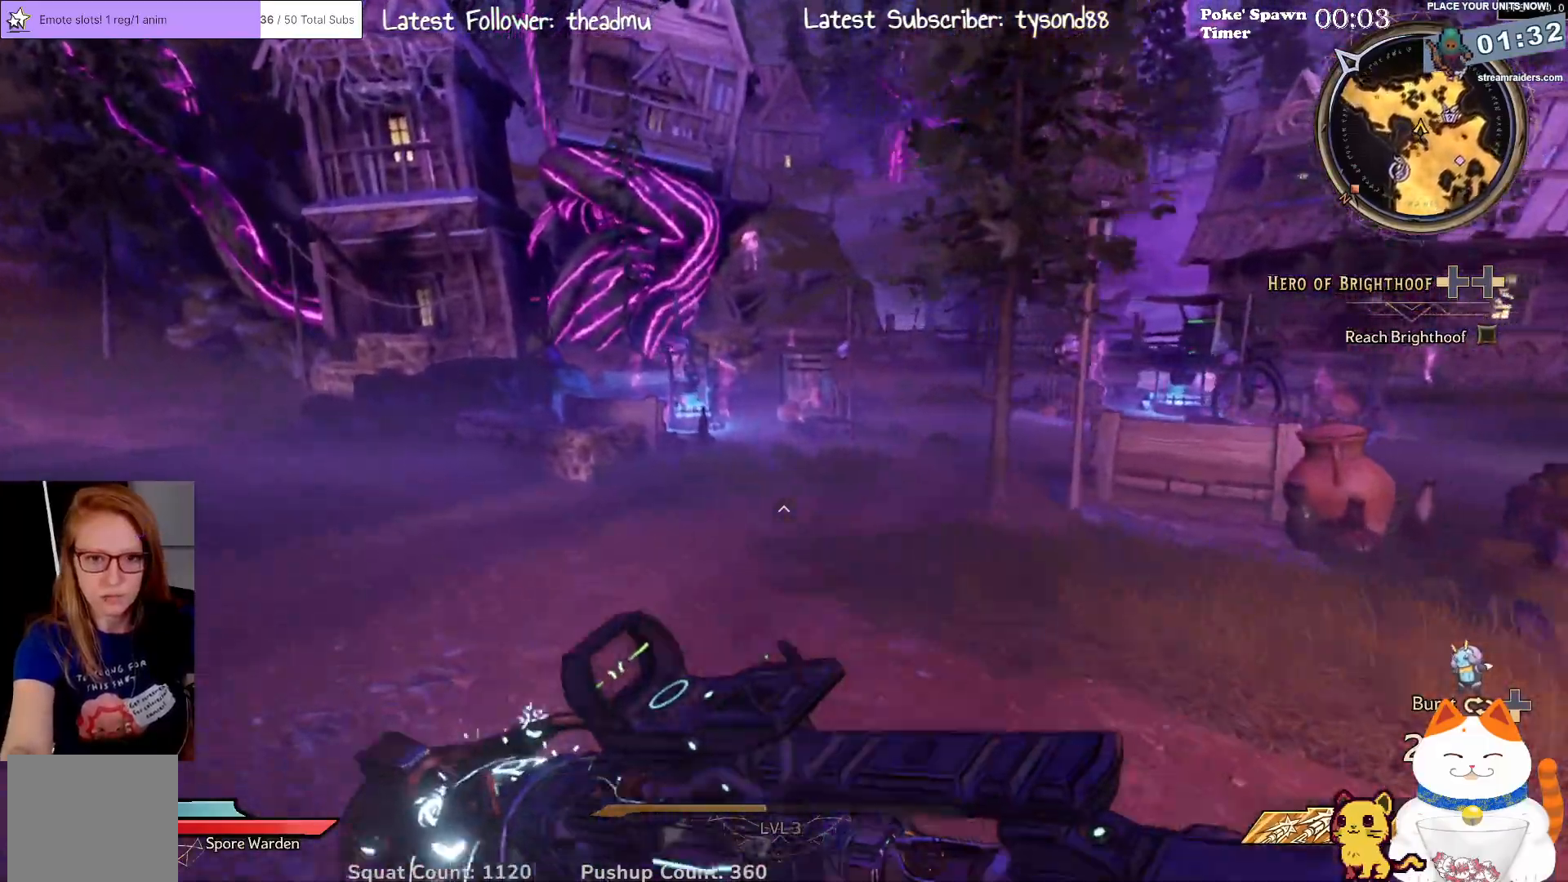
{"buttons": [], "left_stick": "up-left", "right_stick": "center", "events": []}
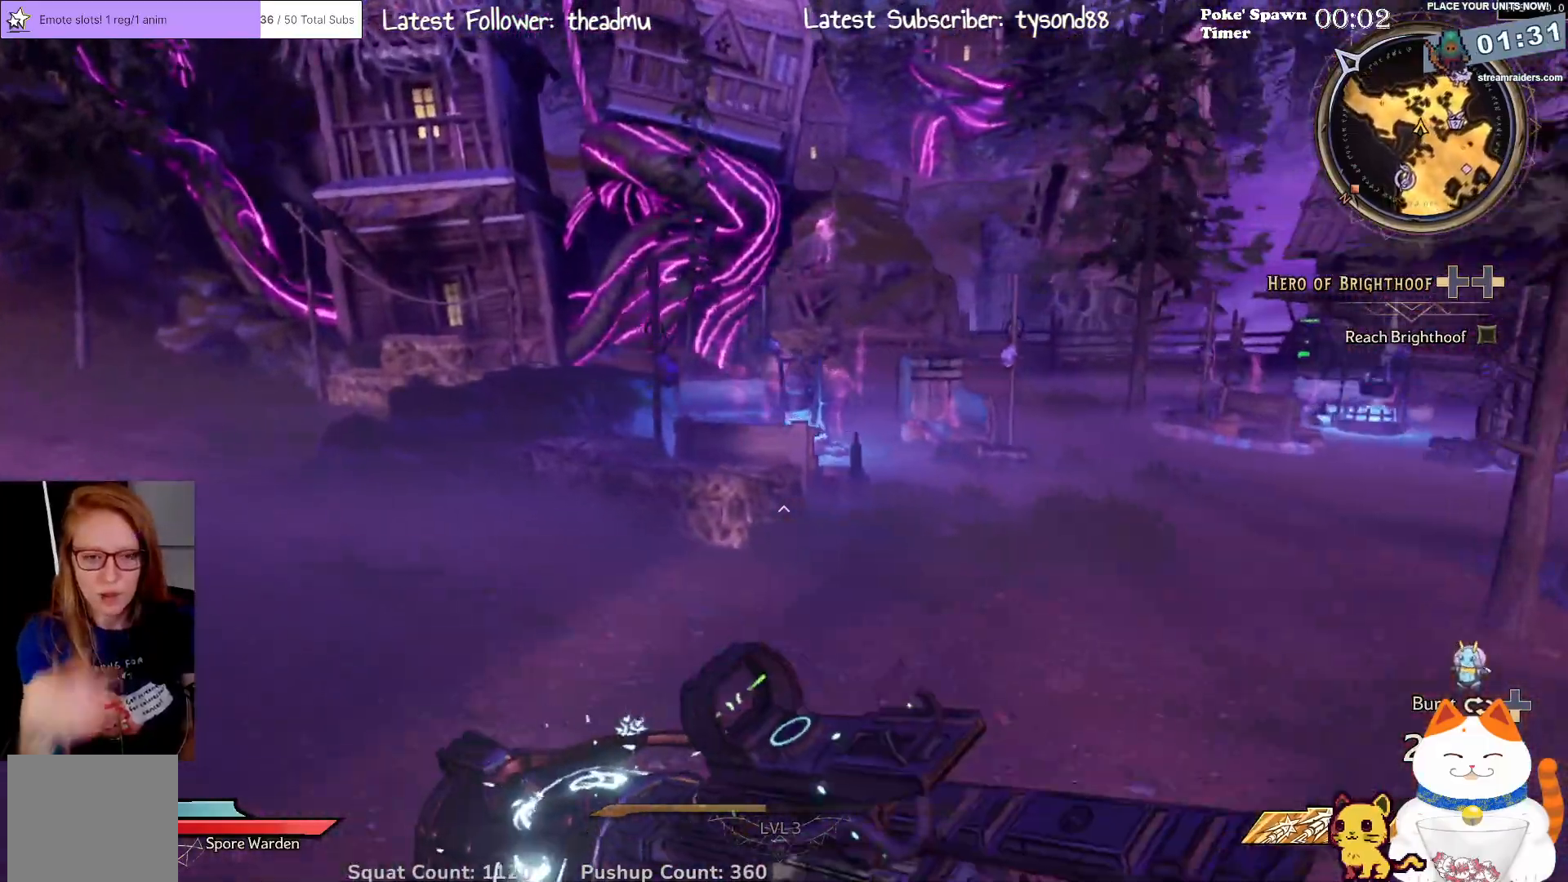
{"buttons": [], "left_stick": "up-left", "right_stick": "center", "events": []}
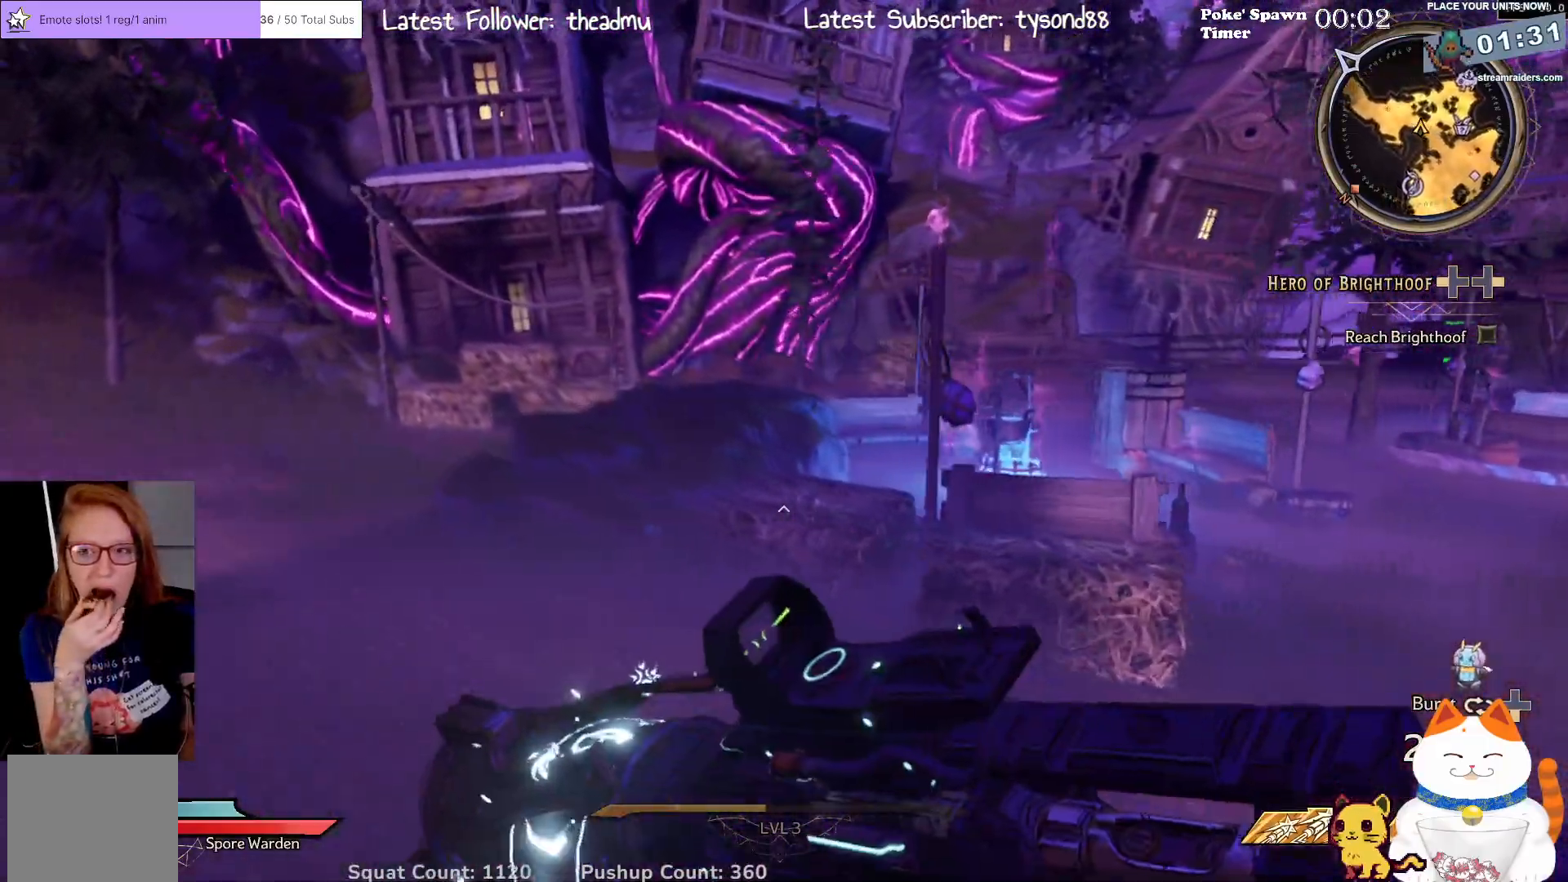
{"buttons": [], "left_stick": "up-left", "right_stick": "center", "events": []}
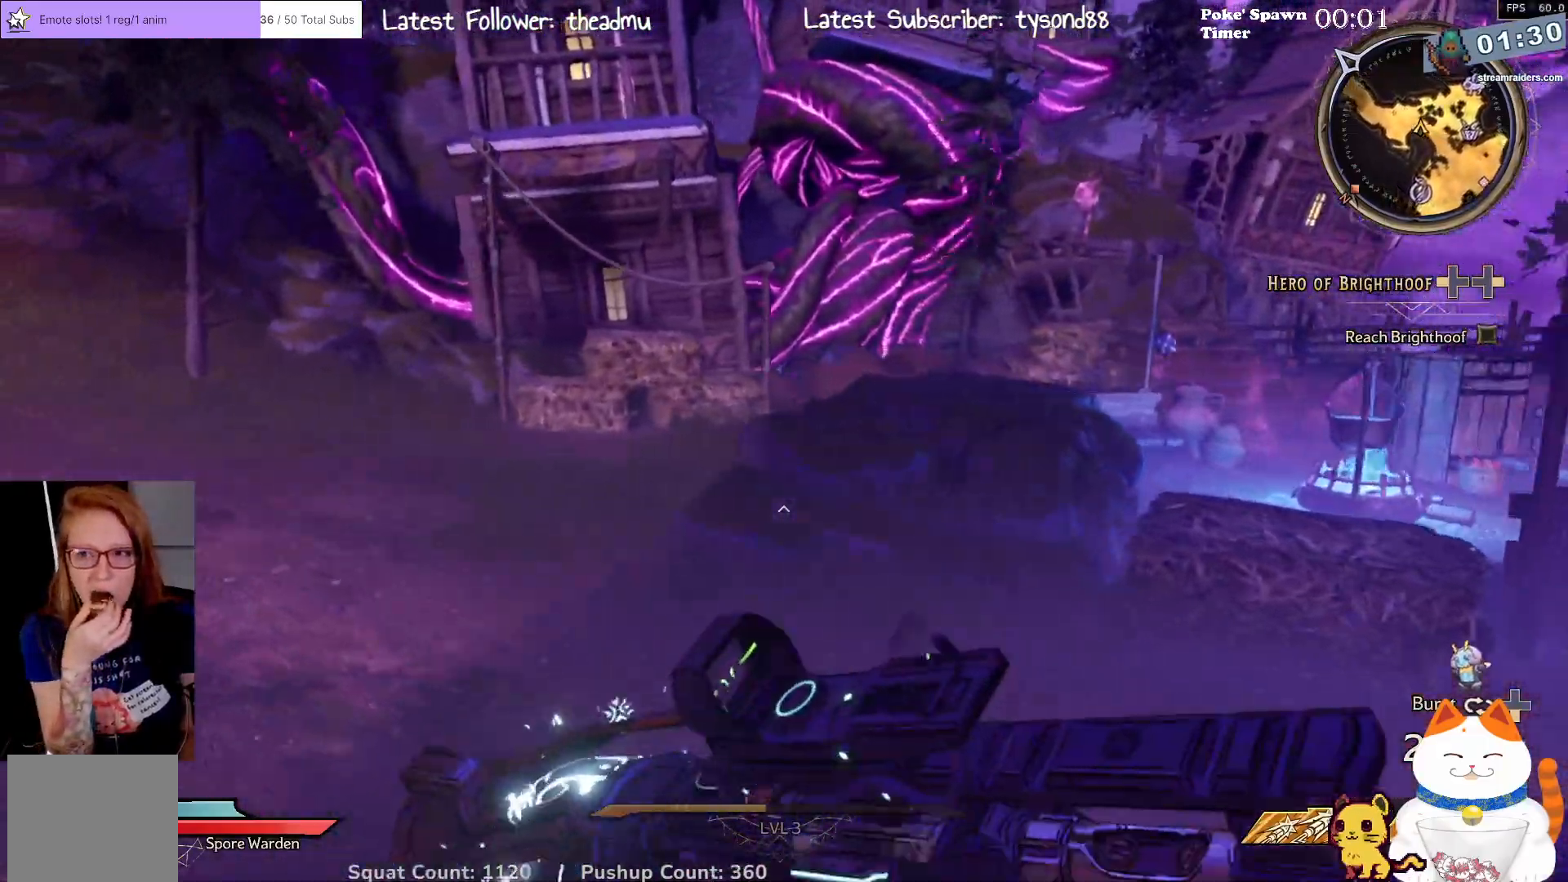
{"buttons": [], "left_stick": "up-left", "right_stick": "center", "events": []}
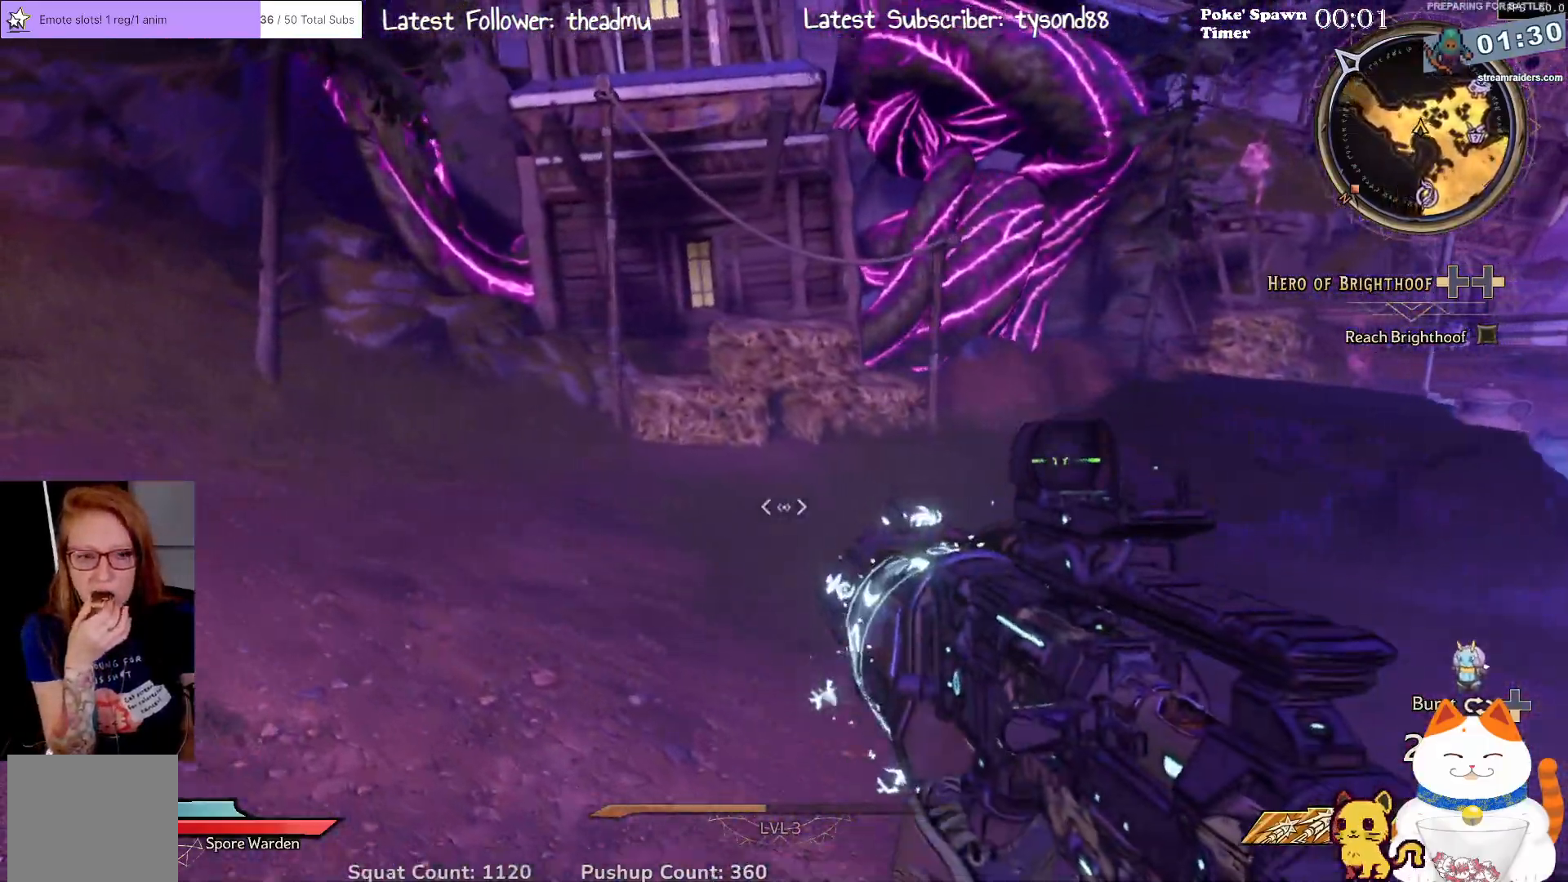
{"buttons": [], "left_stick": "left", "right_stick": "center", "events": [[450, "left_stick", "left"]]}
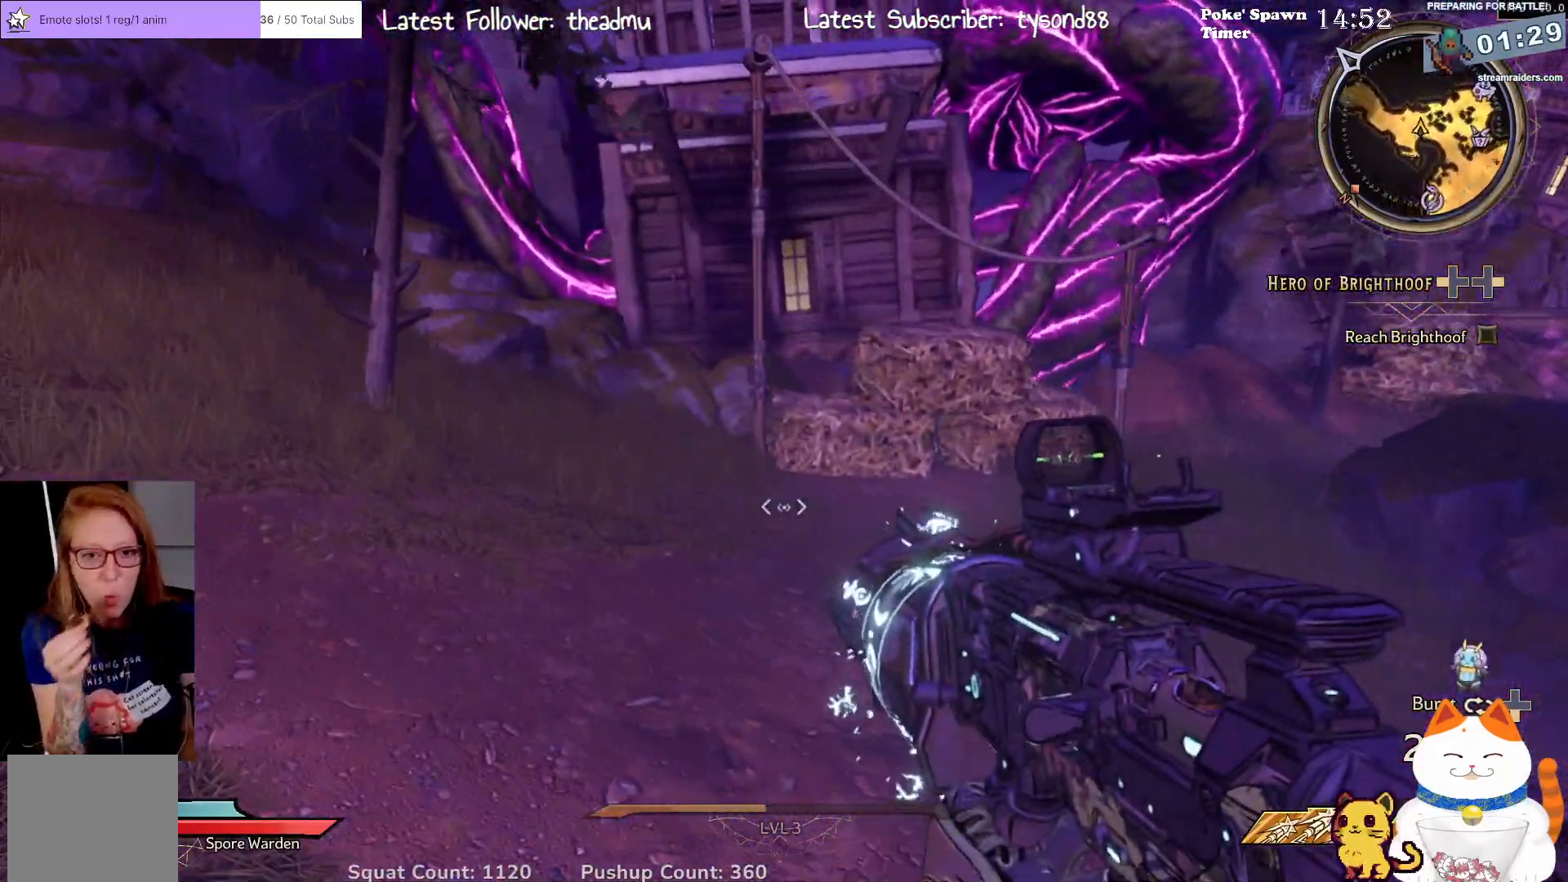
{"buttons": [], "left_stick": "left", "right_stick": "center", "events": [[50, "L3", "down"], [350, "L3", "up"]]}
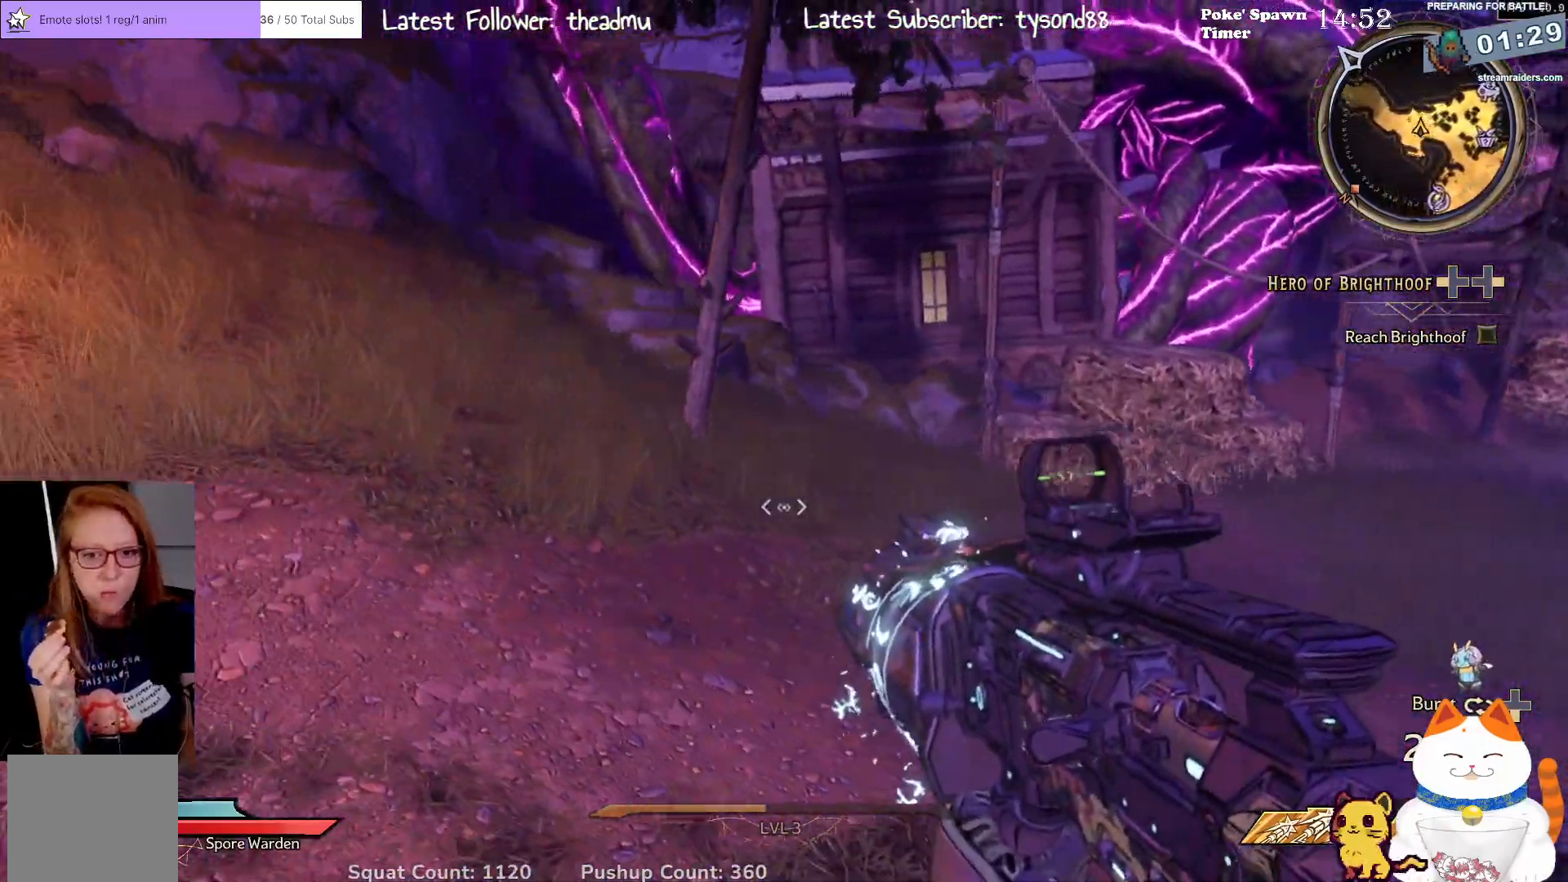
{"buttons": [], "left_stick": "left", "right_stick": "center", "events": []}